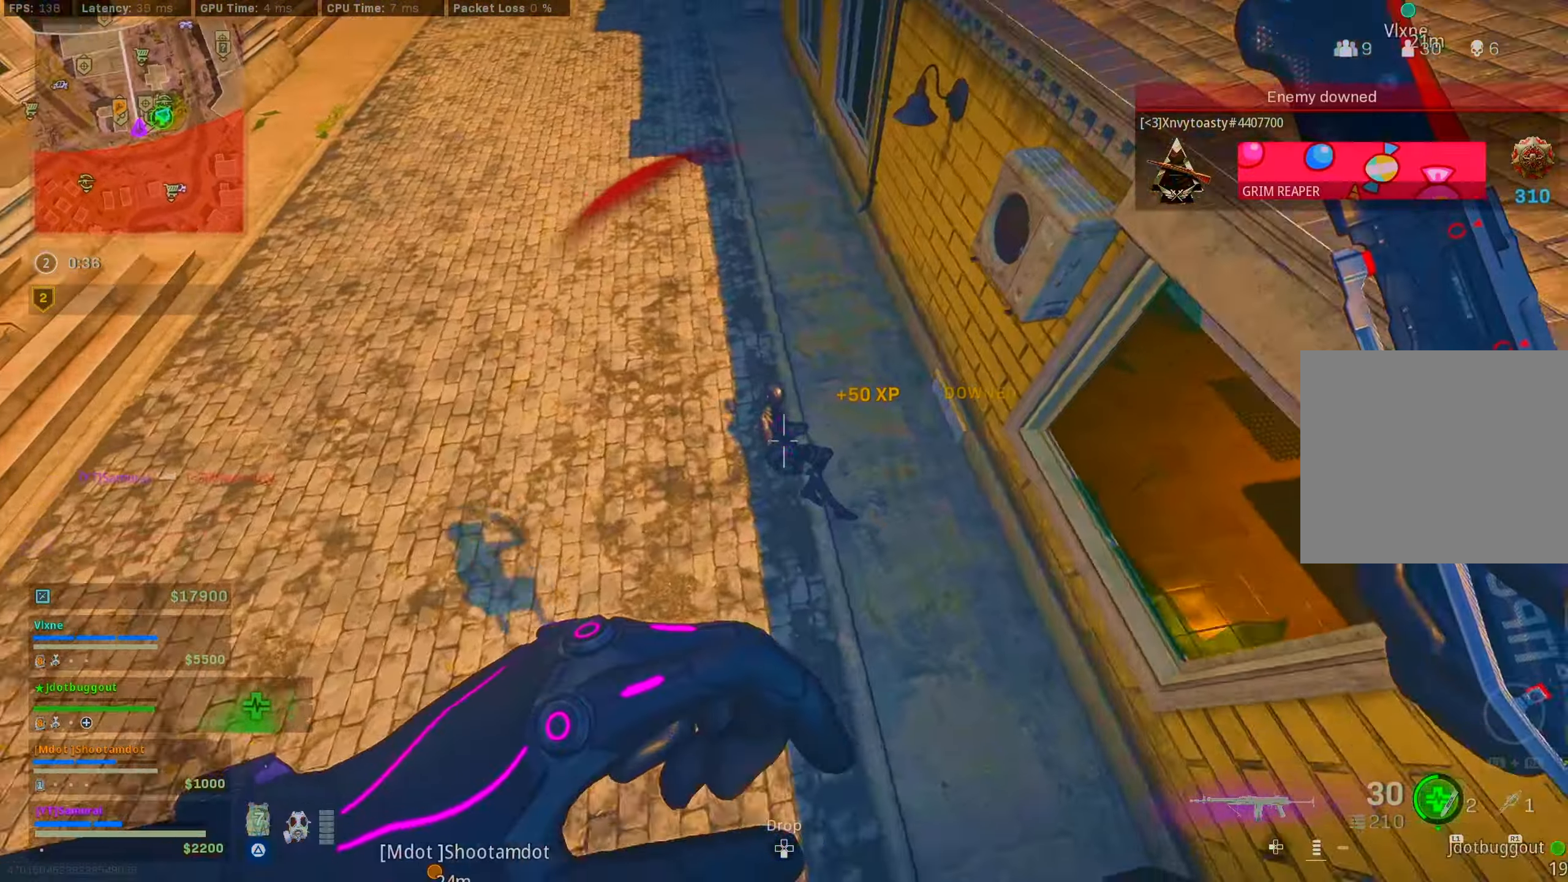
Gameplay with a controller (PlayStation layout); each line is a JSON object with the inputs held at the frame after it. "events" lists button and stick changes between this image and that frame as [ms after this image, input, new state], when the widget could be followed in between.
{"buttons": [], "left_stick": "down-right", "right_stick": "up-right", "events": [[33, "R1", "up"], [83, "right_stick", "up"], [300, "left_stick", "down-right"], [350, "right_stick", "up-right"]]}
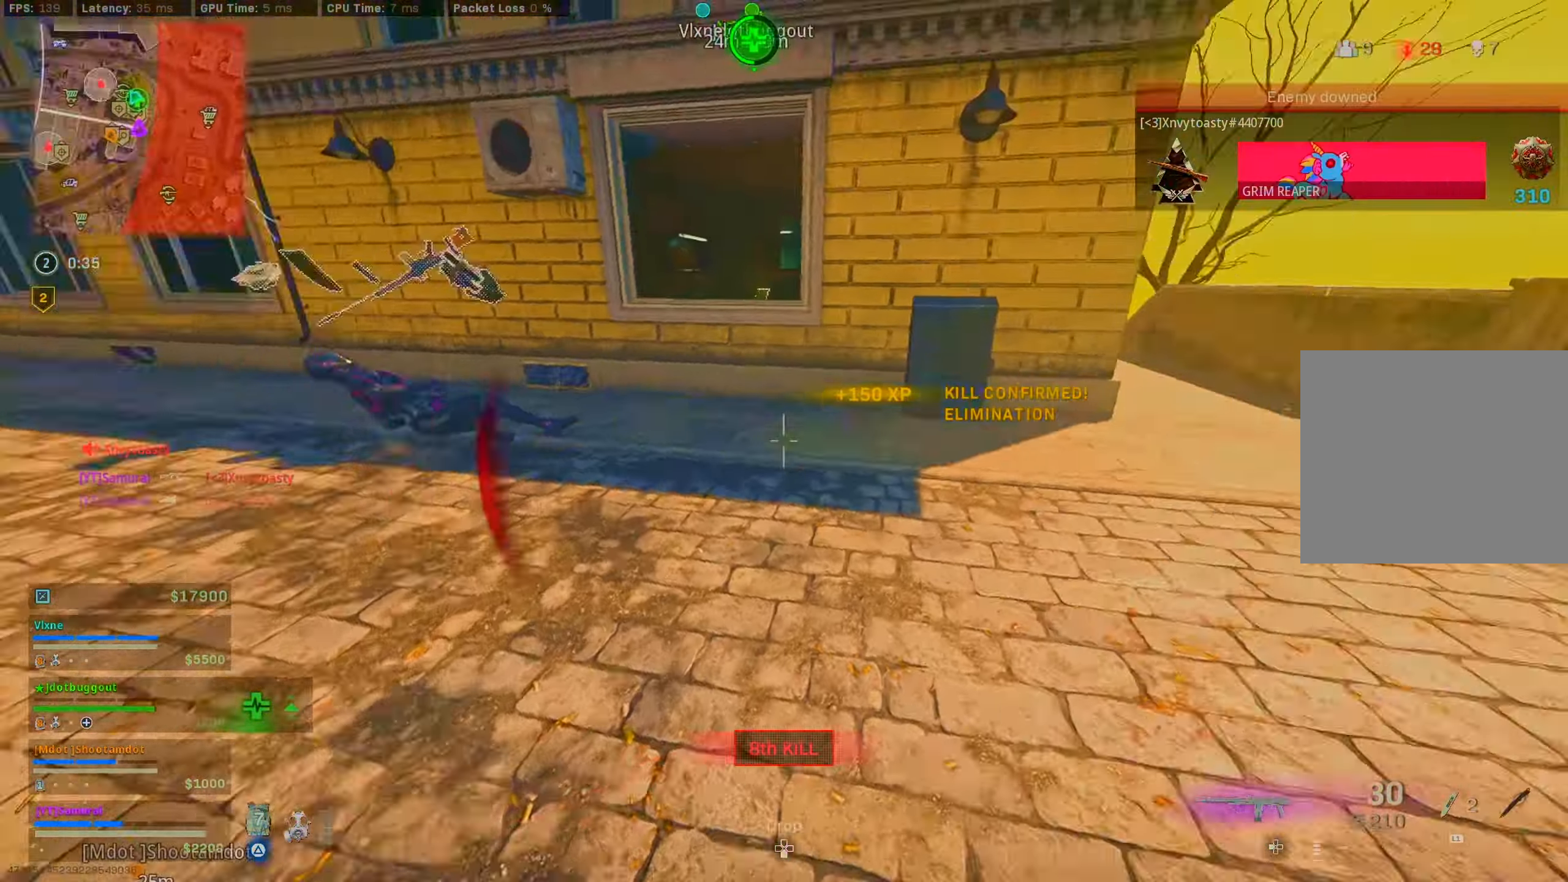
{"buttons": [], "left_stick": "up", "right_stick": "right", "events": [[50, "left_stick", "up"], [183, "right_stick", "up-left"], [350, "right_stick", "center"], [400, "right_stick", "right"]]}
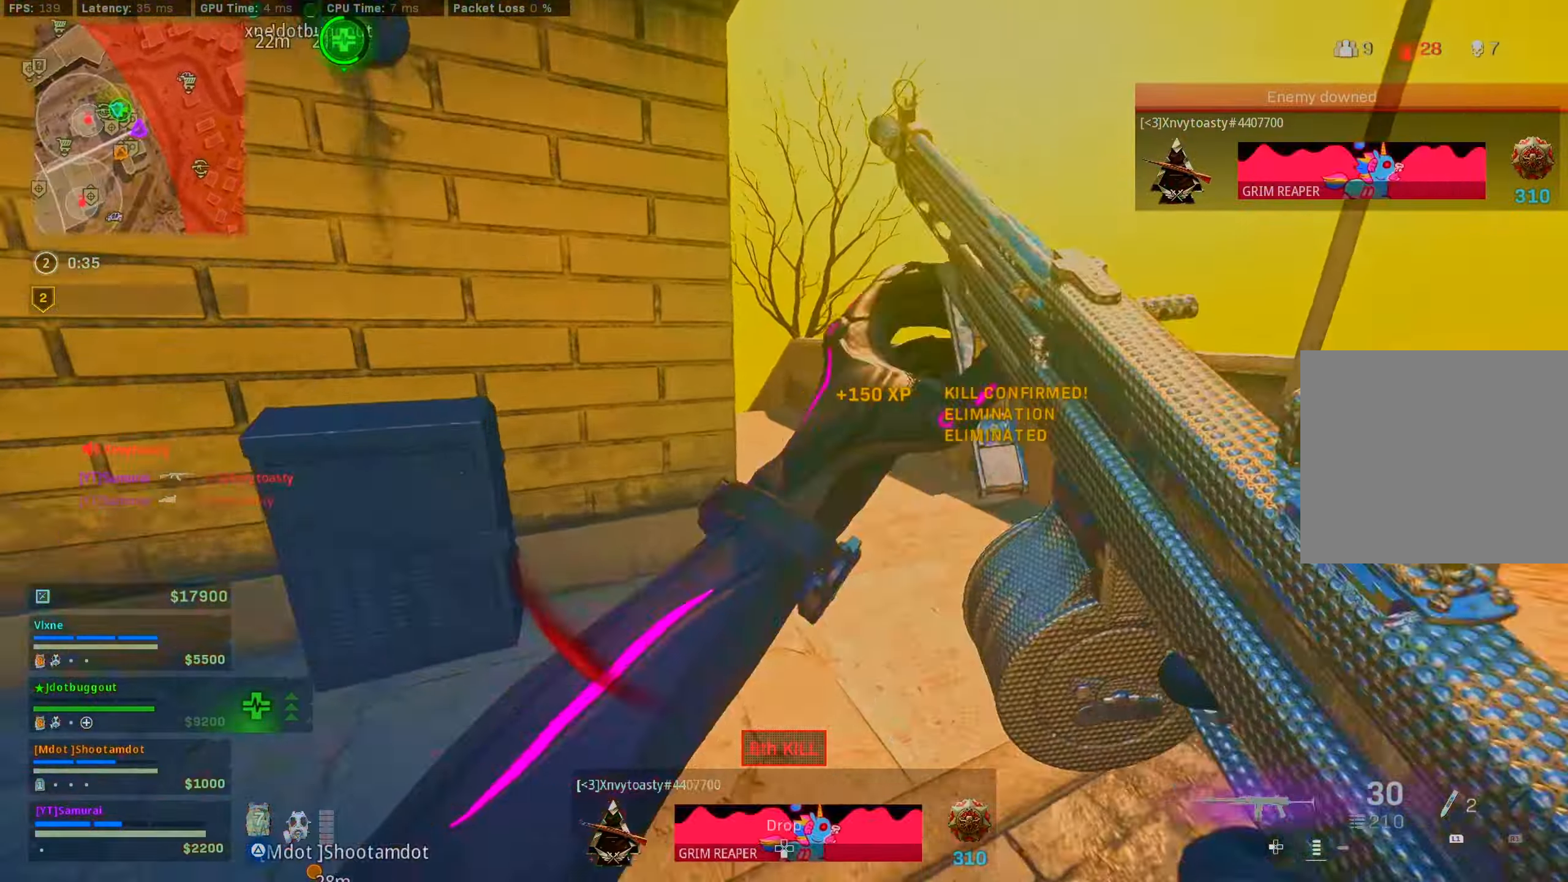
{"buttons": ["CROSS"], "left_stick": "down-left", "right_stick": "center", "events": [[117, "CIRCLE", "down"], [233, "CIRCLE", "up"], [233, "right_stick", "center"], [267, "left_stick", "left"], [383, "CIRCLE", "down"], [383, "left_stick", "down-left"], [433, "CROSS", "down"], [483, "CIRCLE", "up"]]}
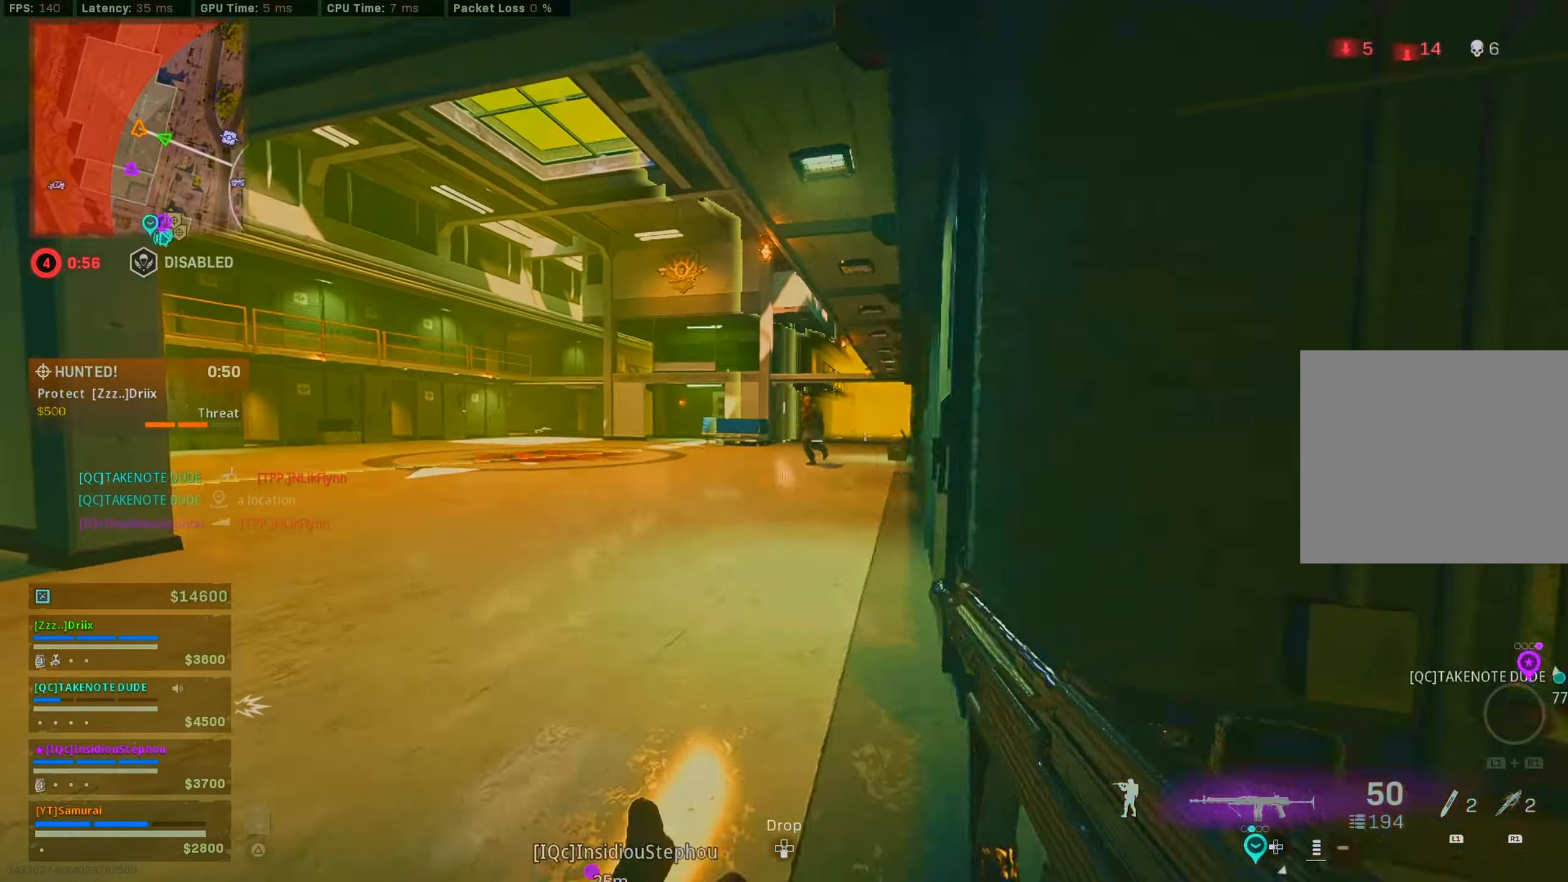
{"buttons": ["L2", "R2"], "left_stick": "right", "right_stick": "down", "events": [[17, "CROSS", "up"], [133, "left_stick", "down-right"], [233, "L2", "down"], [233, "R2", "down"], [250, "left_stick", "right"], [400, "right_stick", "down"]]}
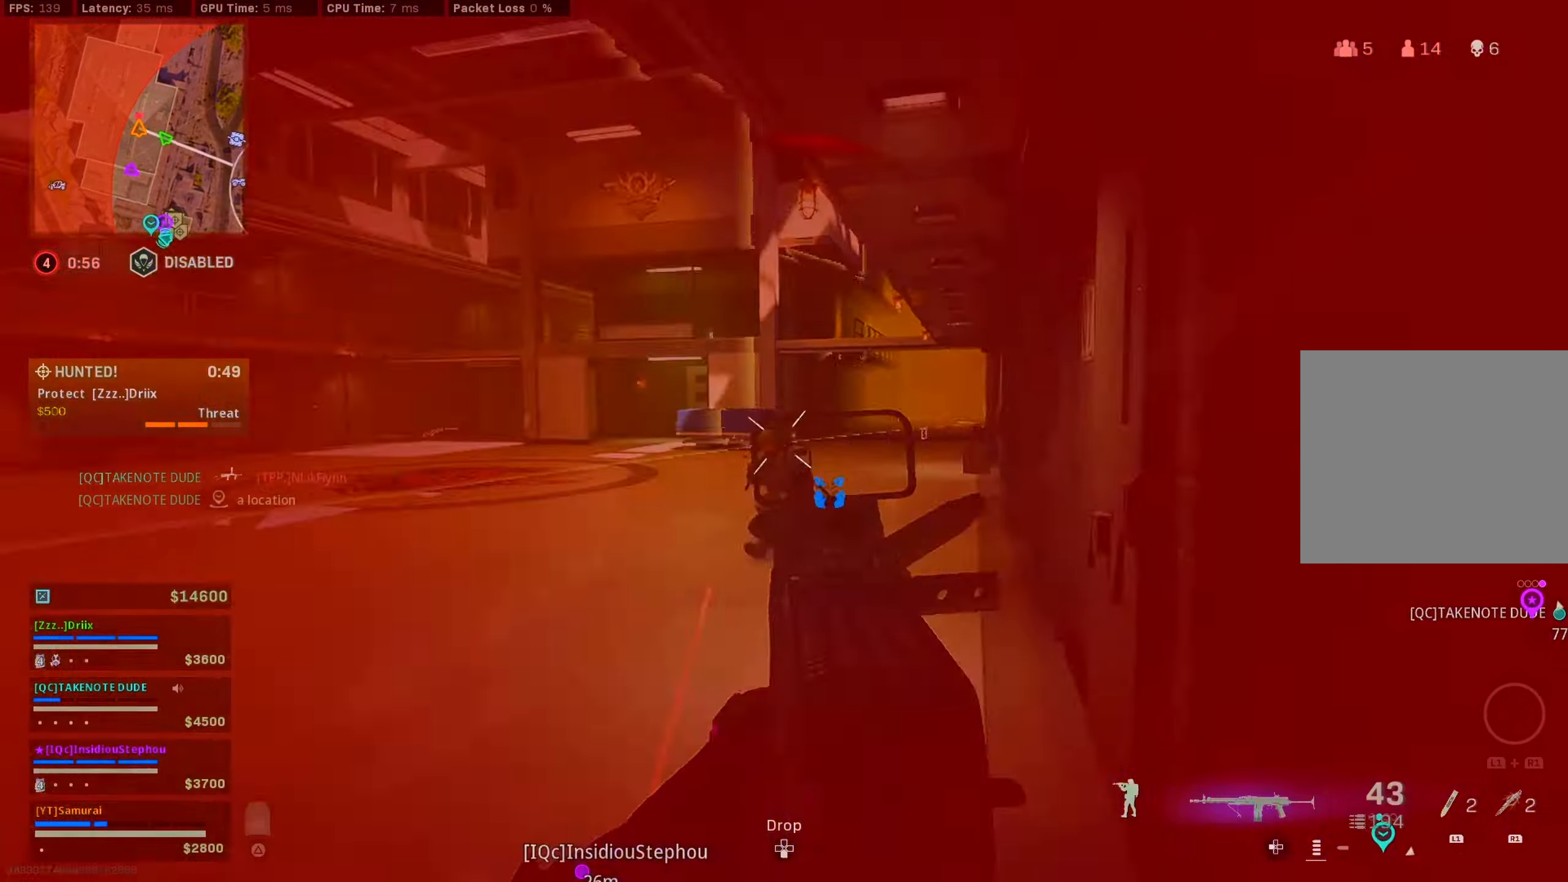
{"buttons": ["L2"], "left_stick": "right", "right_stick": "center", "events": [[100, "CROSS", "down"], [167, "CROSS", "up"], [267, "right_stick", "center"], [500, "R2", "up"]]}
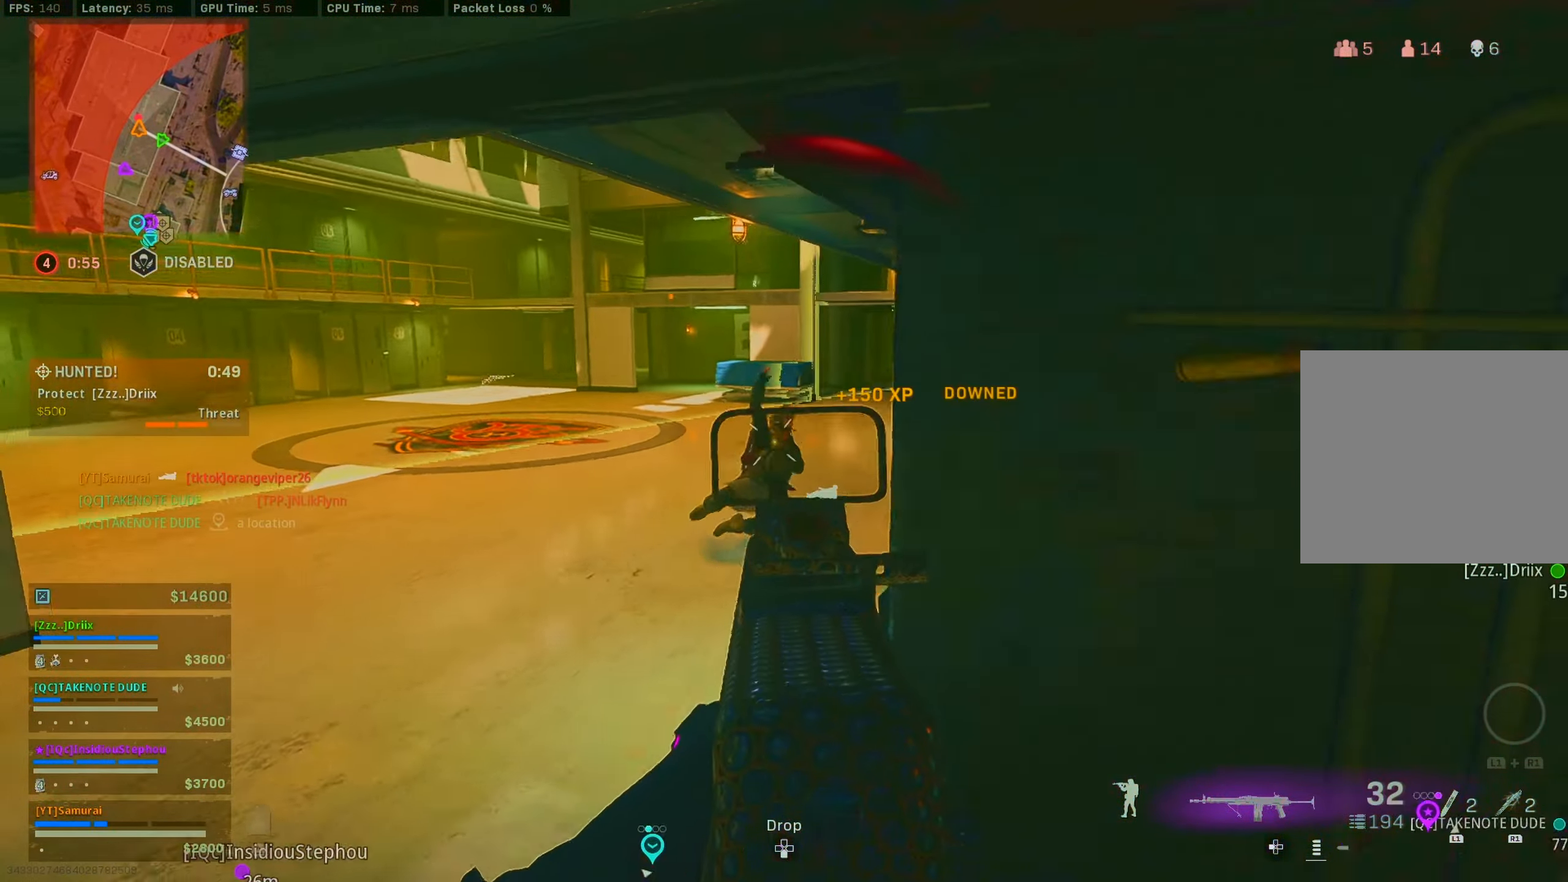
{"buttons": [], "left_stick": "left", "right_stick": "center", "events": [[17, "L2", "up"], [17, "right_stick", "down-left"], [83, "left_stick", "left"], [133, "R1", "down"], [150, "right_stick", "down"], [250, "R1", "up"], [284, "right_stick", "center"]]}
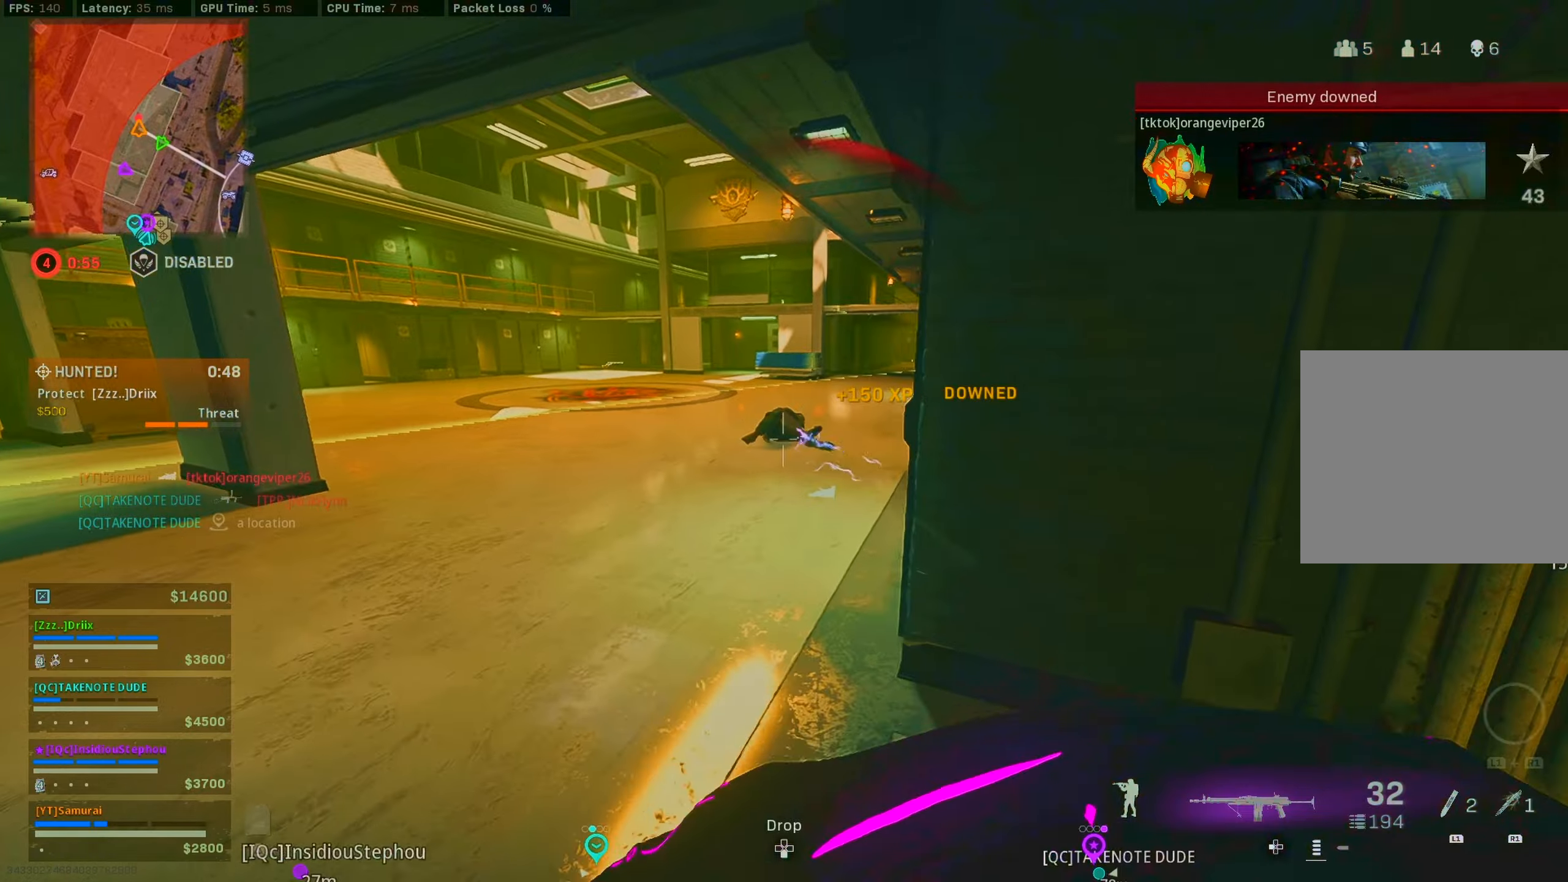
{"buttons": [], "left_stick": "left", "right_stick": "center", "events": [[50, "left_stick", "down"], [150, "left_stick", "right"], [167, "right_stick", "right"], [417, "left_stick", "center"], [434, "right_stick", "center"], [484, "left_stick", "left"]]}
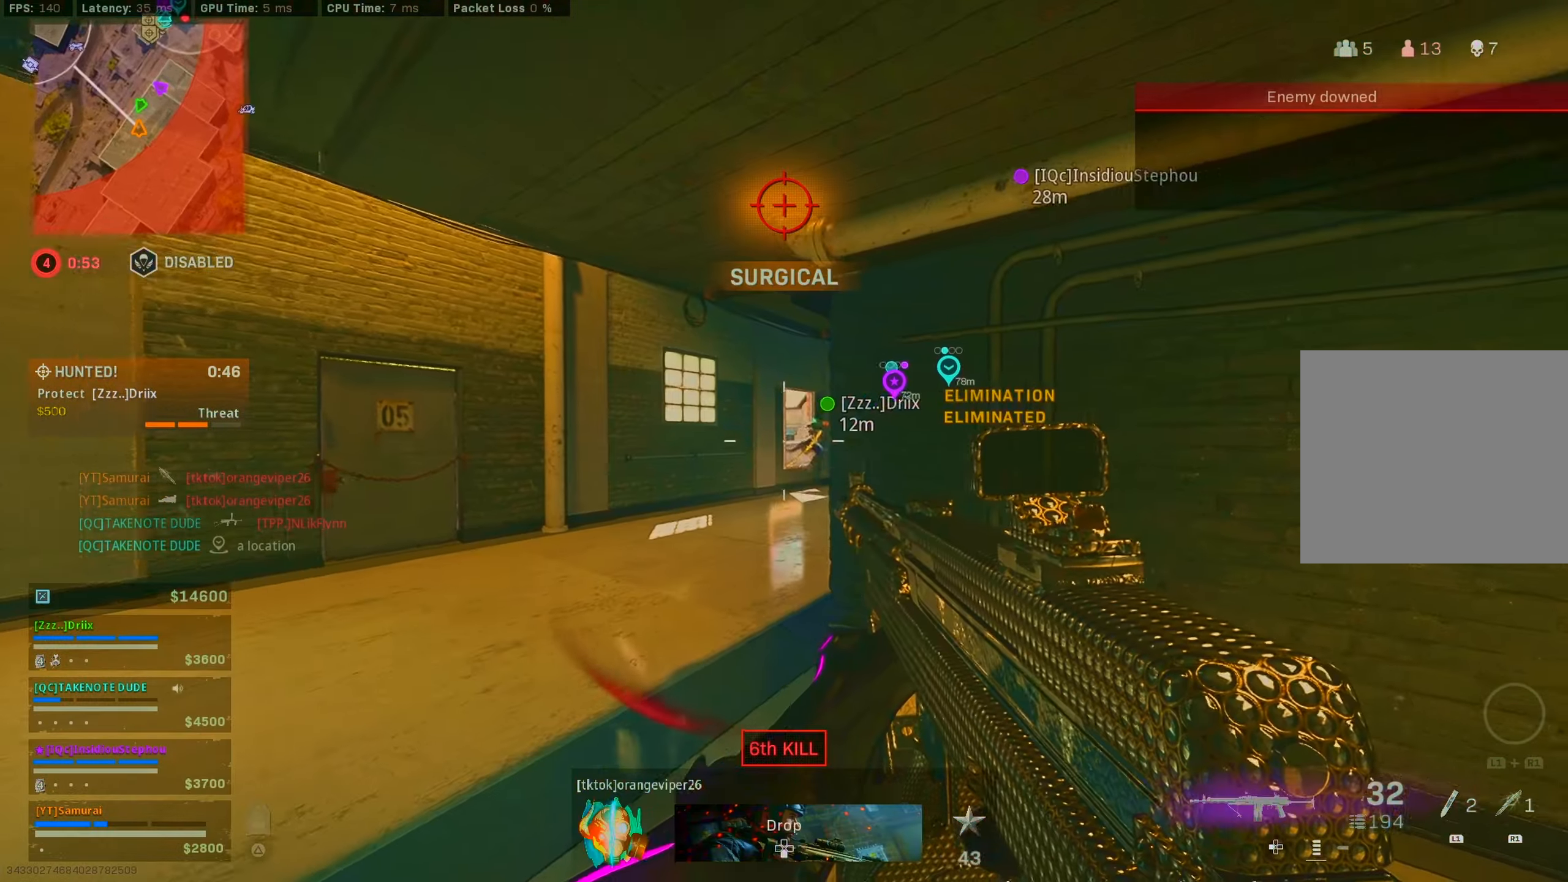
{"buttons": [], "left_stick": "center", "right_stick": "center", "events": [[67, "SQUARE", "down"], [150, "right_stick", "right"], [167, "SQUARE", "up"], [350, "left_stick", "center"], [367, "right_stick", "center"]]}
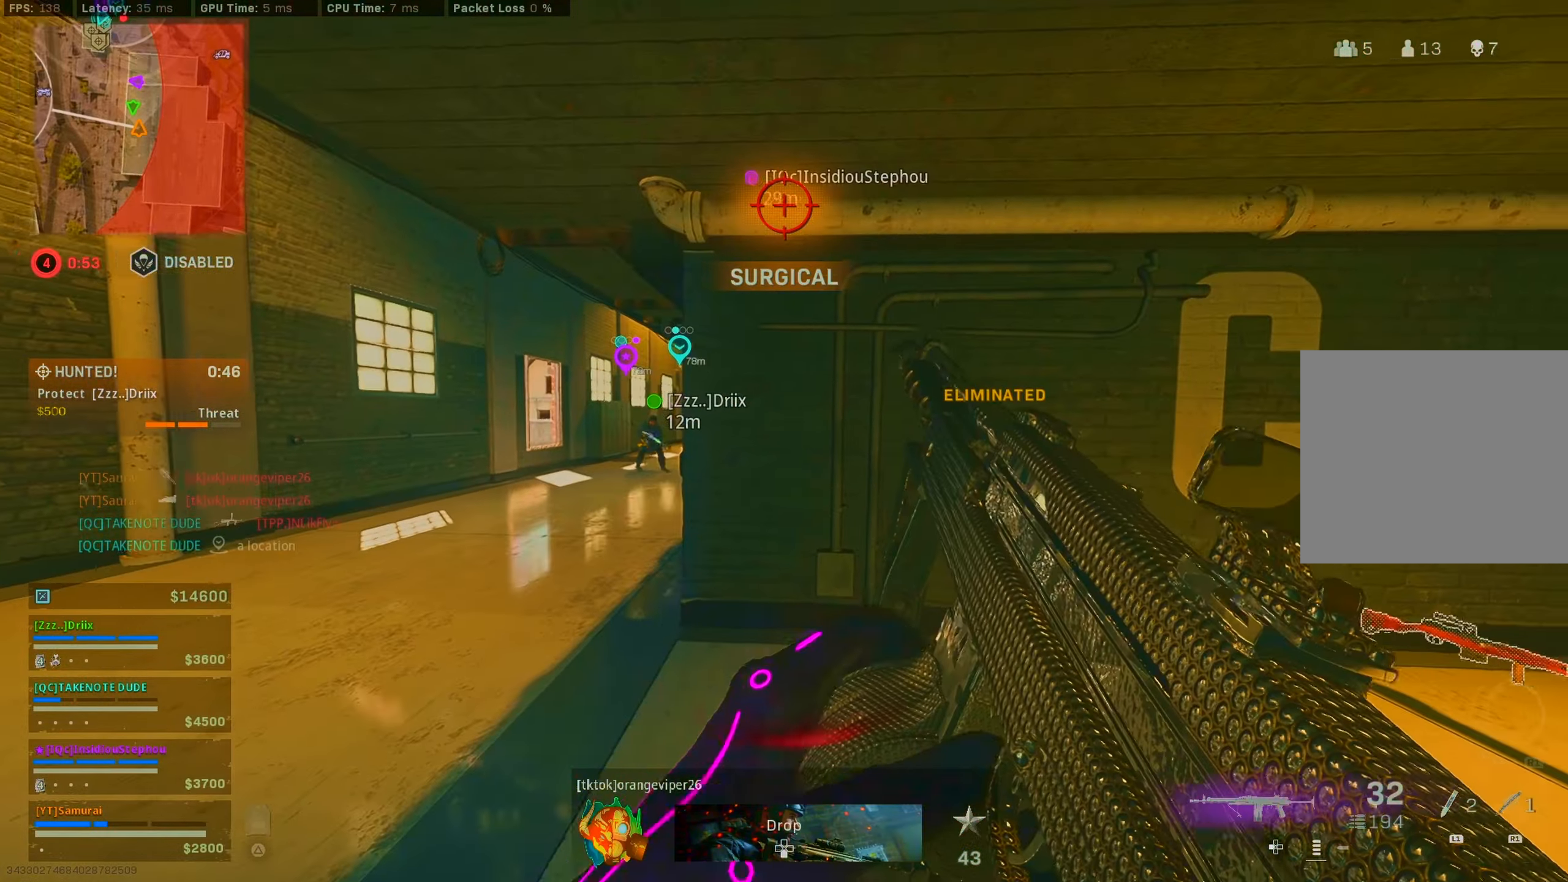
{"buttons": ["TRIANGLE"], "left_stick": "up-right", "right_stick": "right", "events": [[34, "left_stick", "left"], [117, "right_stick", "right"], [250, "left_stick", "up-right"], [250, "right_stick", "center"], [450, "TRIANGLE", "down"], [500, "right_stick", "right"]]}
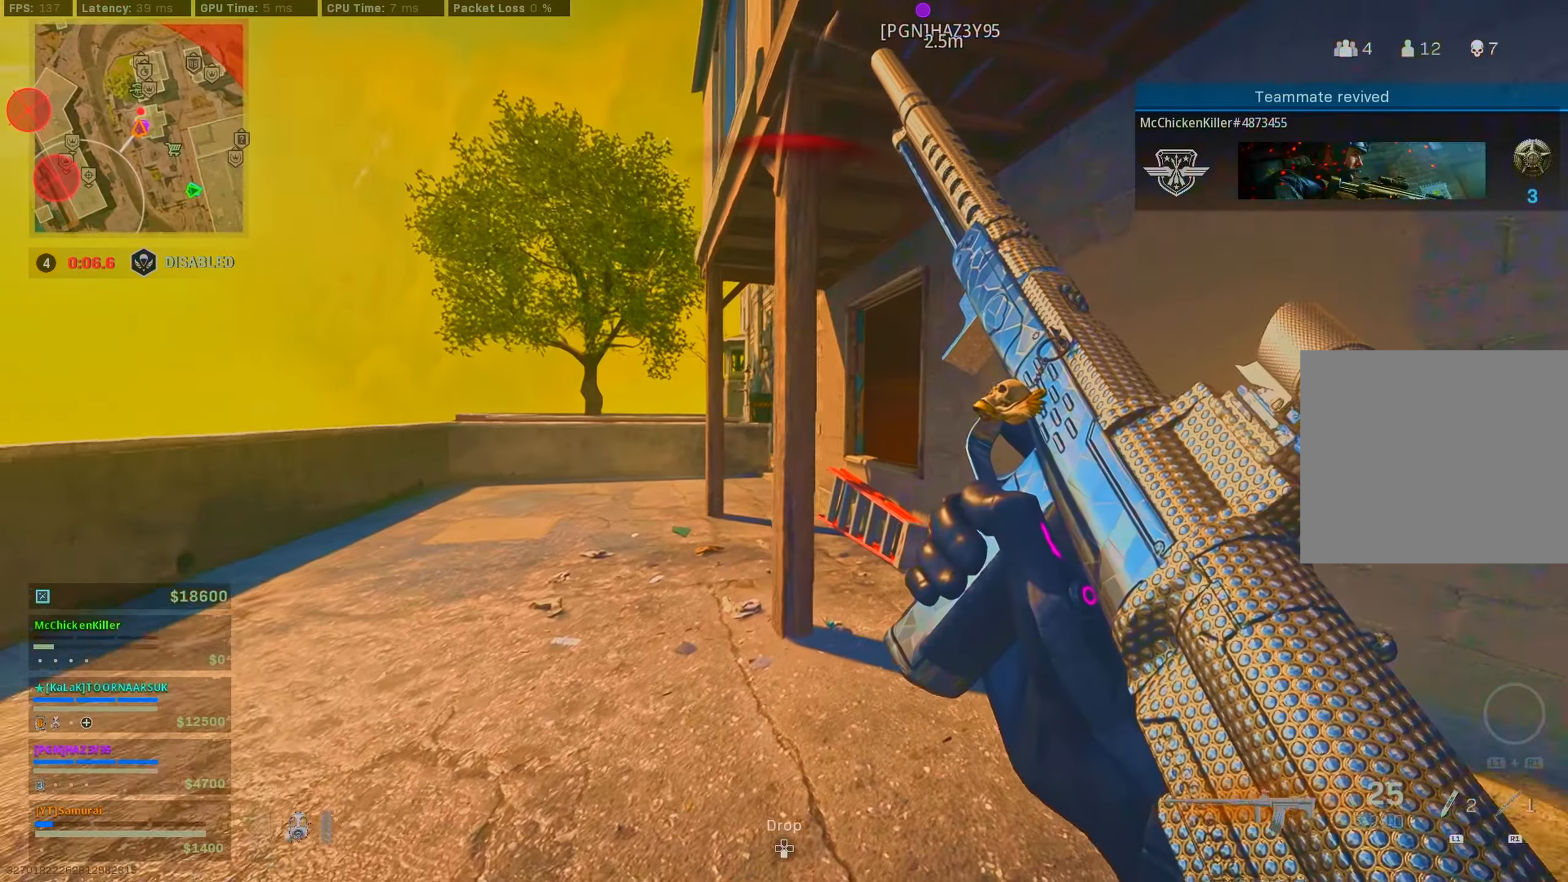
{"buttons": [], "left_stick": "up-right", "right_stick": "left", "events": [[50, "TRIANGLE", "up"], [100, "right_stick", "down-right"], [250, "right_stick", "down-left"], [300, "right_stick", "left"]]}
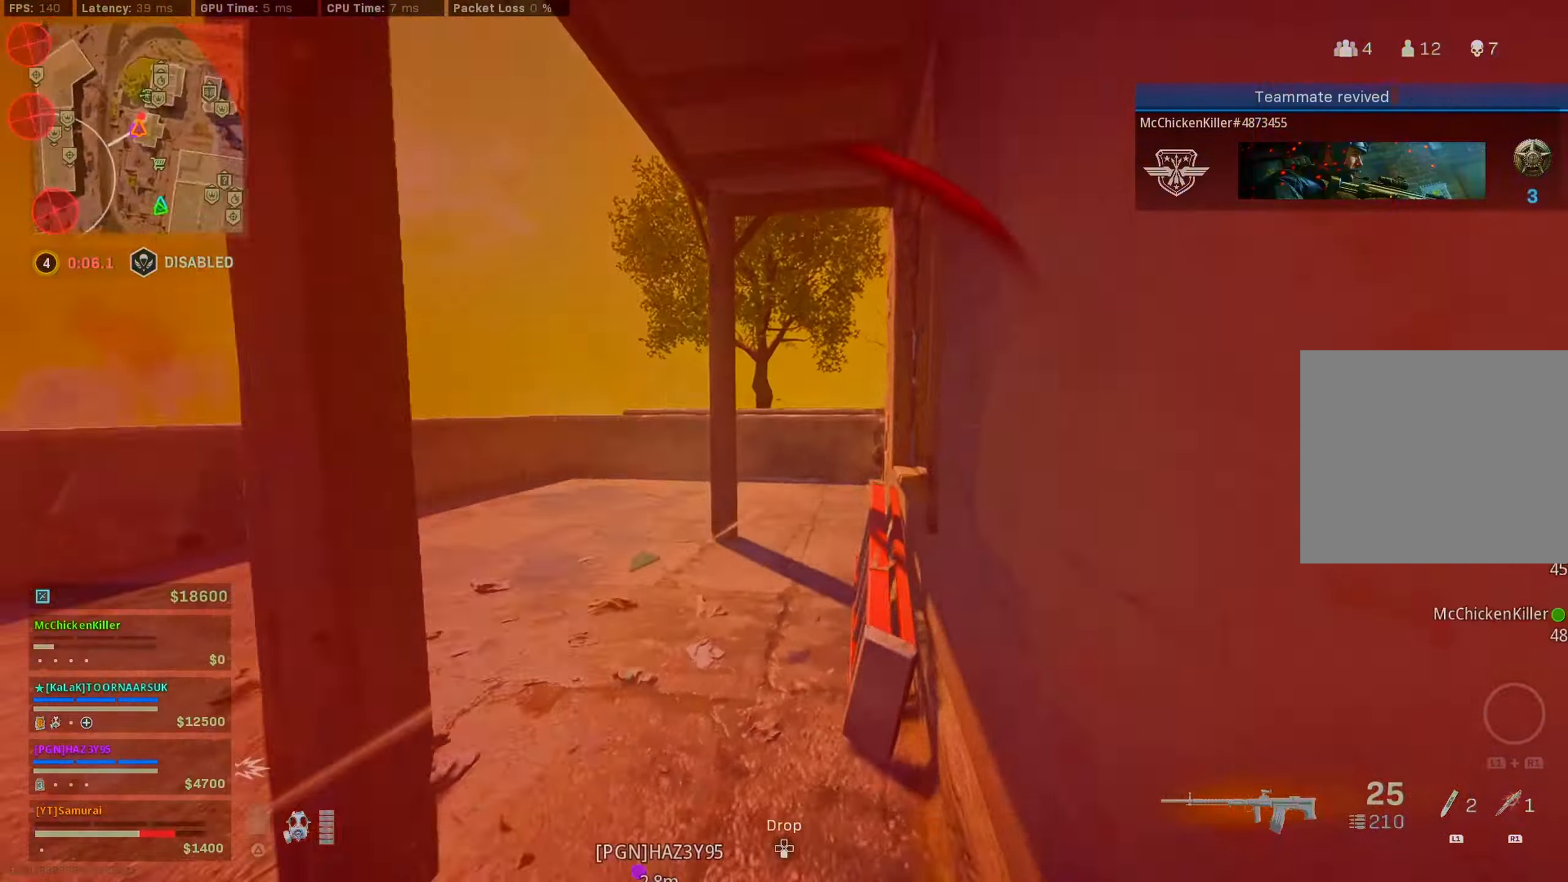
{"buttons": [], "left_stick": "down-left", "right_stick": "down-right", "events": [[134, "right_stick", "center"], [200, "right_stick", "right"], [300, "right_stick", "down-right"], [334, "CIRCLE", "down"], [434, "CIRCLE", "up"], [450, "left_stick", "down-left"]]}
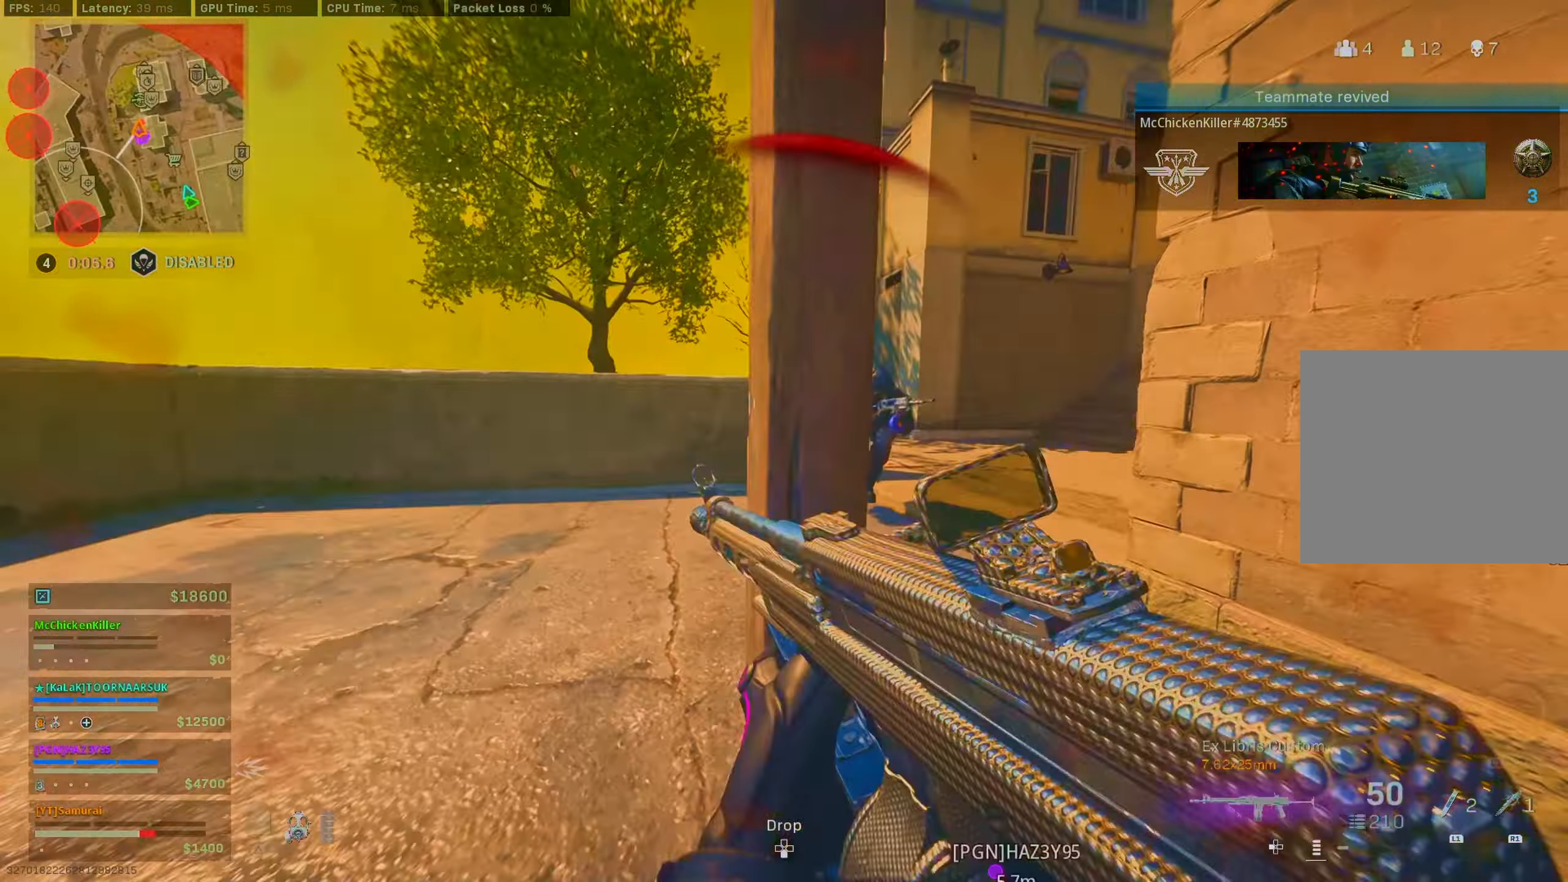
{"buttons": ["L2", "R2"], "left_stick": "left", "right_stick": "down-right", "events": [[34, "CIRCLE", "down"], [67, "L2", "down"], [84, "CROSS", "down"], [84, "left_stick", "left"], [134, "R2", "down"], [134, "right_stick", "center"], [150, "CIRCLE", "up"], [184, "CROSS", "up"], [350, "CROSS", "down"], [367, "right_stick", "down-right"], [434, "CROSS", "up"]]}
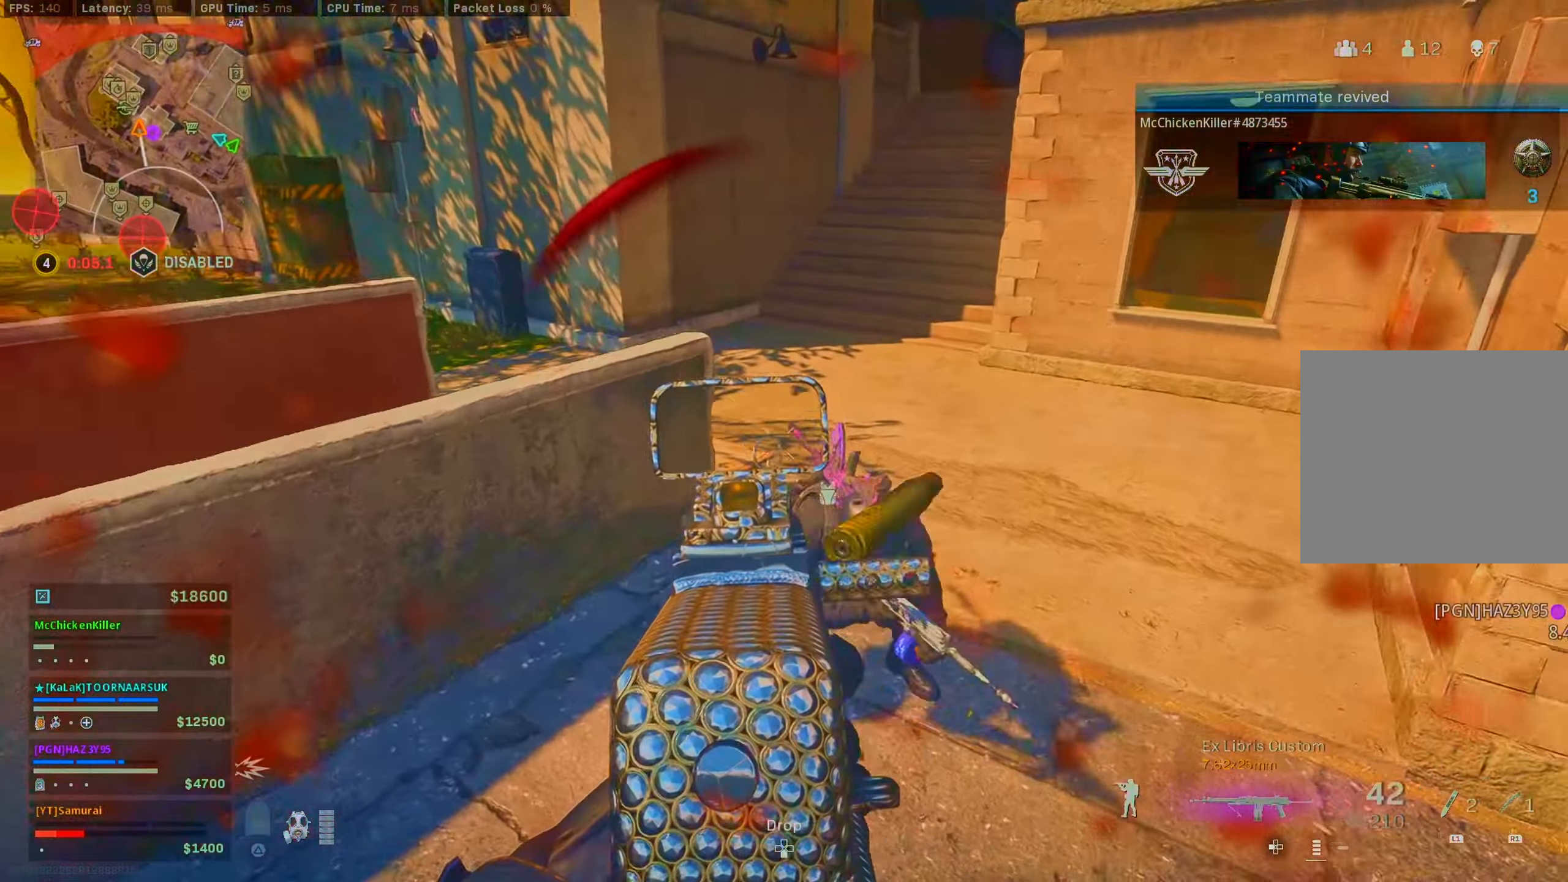
{"buttons": ["CROSS", "L2", "R2"], "left_stick": "down", "right_stick": "center", "events": [[134, "left_stick", "down-left"], [200, "right_stick", "right"], [317, "left_stick", "down"], [417, "right_stick", "center"], [450, "CROSS", "down"]]}
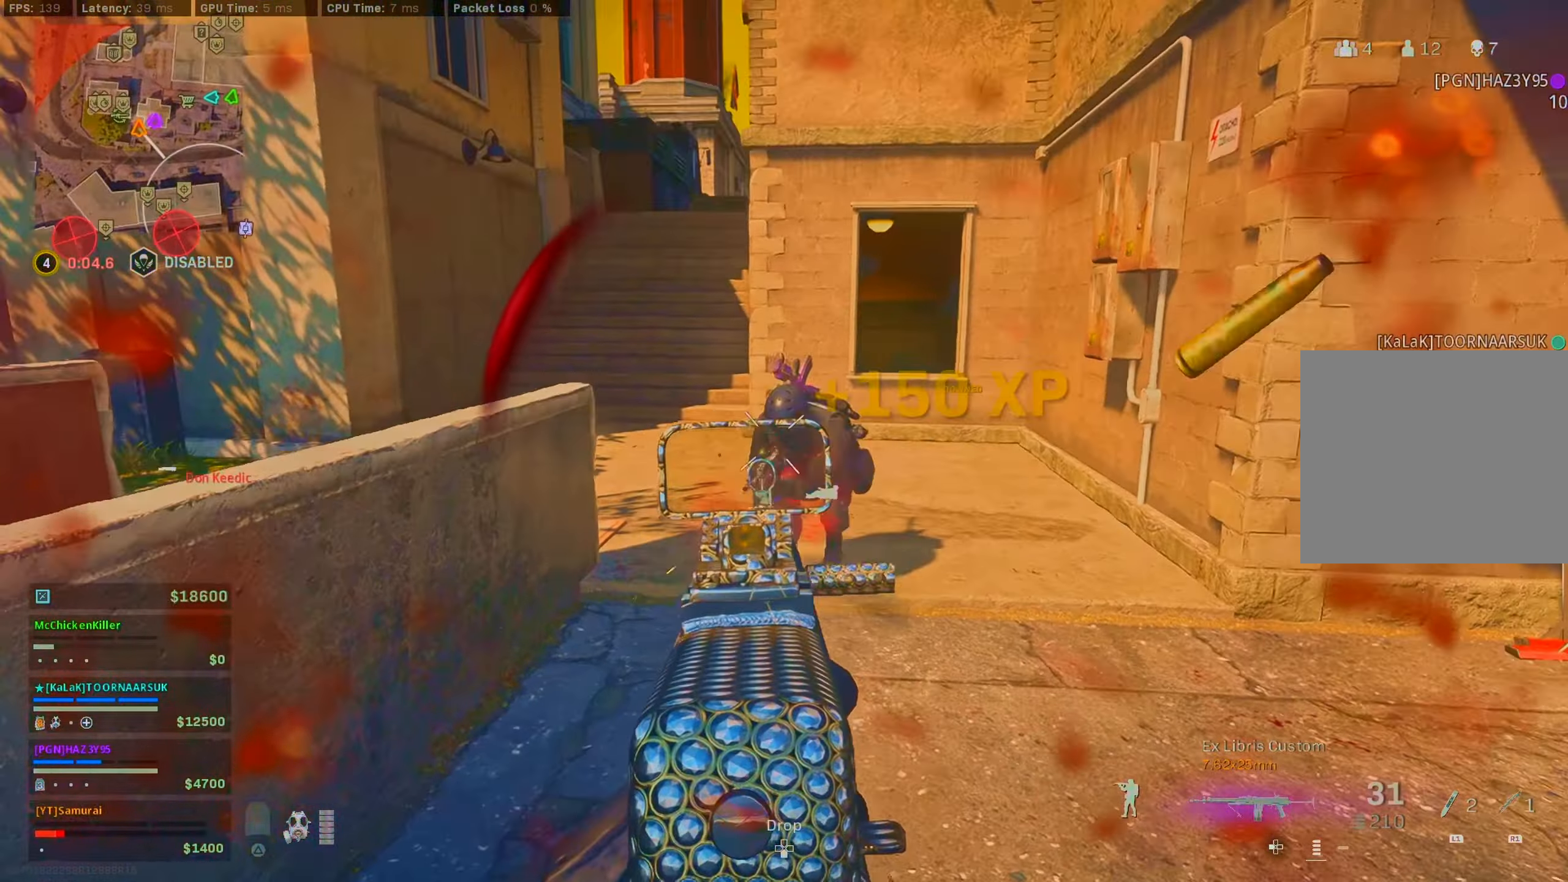
{"buttons": ["CIRCLE"], "left_stick": "up", "right_stick": "down-left", "events": [[17, "right_stick", "down"], [50, "CROSS", "up"], [117, "left_stick", "down-right"], [217, "right_stick", "right"], [300, "R2", "up"], [317, "L2", "up"], [350, "right_stick", "down"], [384, "left_stick", "right"], [417, "R1", "down"], [484, "CIRCLE", "down"], [484, "R1", "up"], [484, "left_stick", "up"], [484, "right_stick", "down-left"]]}
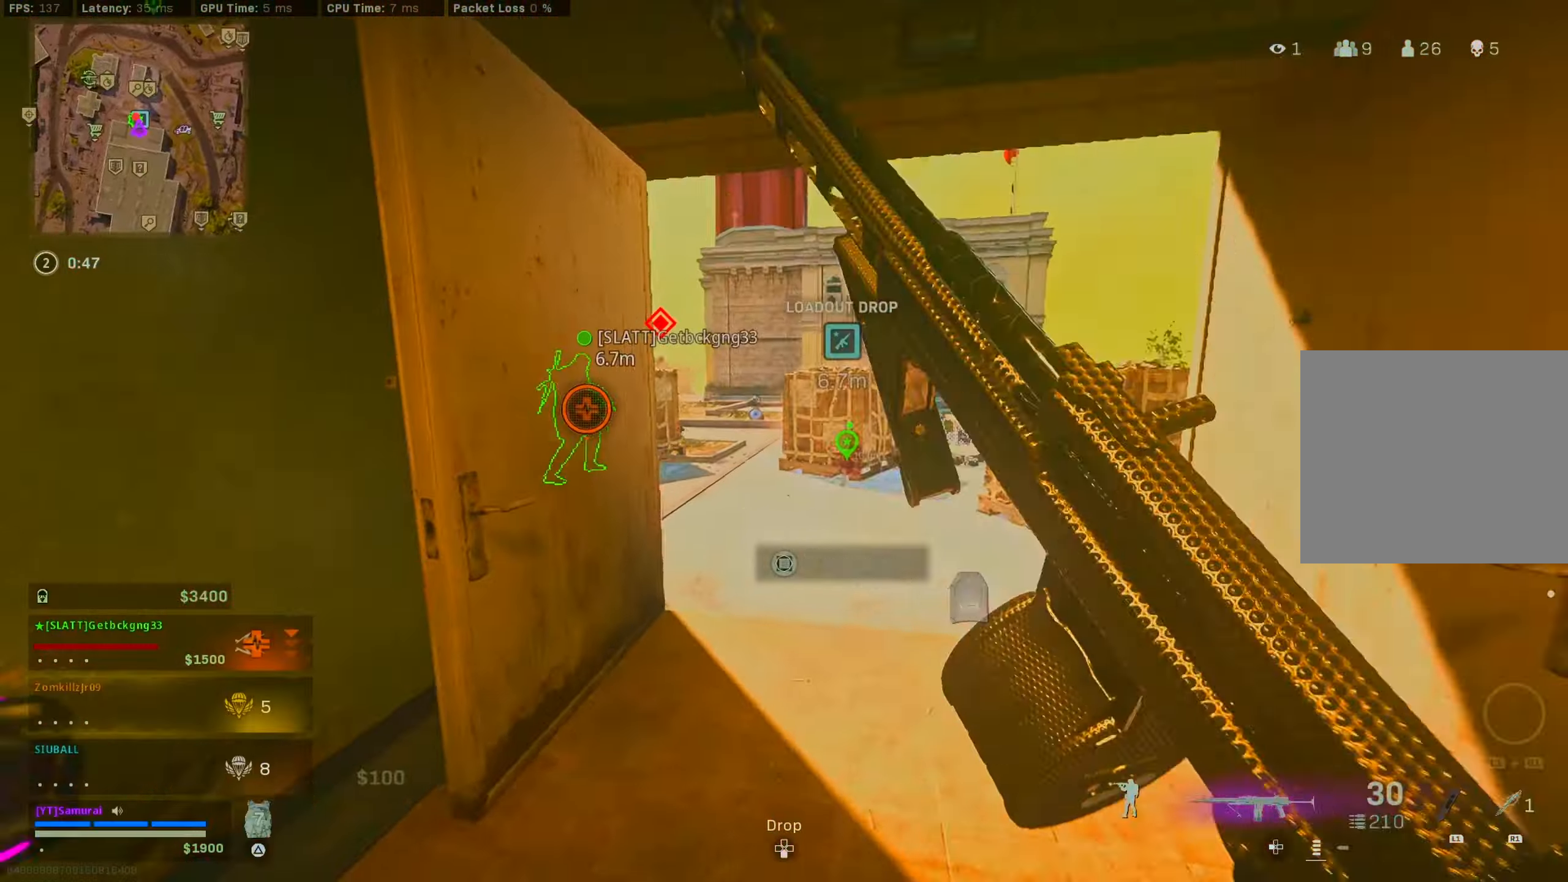
{"buttons": ["L2", "R2"], "left_stick": "left", "right_stick": "right", "events": [[84, "CIRCLE", "up"], [84, "left_stick", "up-right"], [167, "CIRCLE", "down"], [184, "L2", "down"], [200, "CROSS", "down"], [200, "right_stick", "up-left"], [284, "CIRCLE", "up"], [284, "R2", "down"], [317, "CROSS", "up"], [367, "right_stick", "left"], [417, "left_stick", "left"], [500, "right_stick", "right"]]}
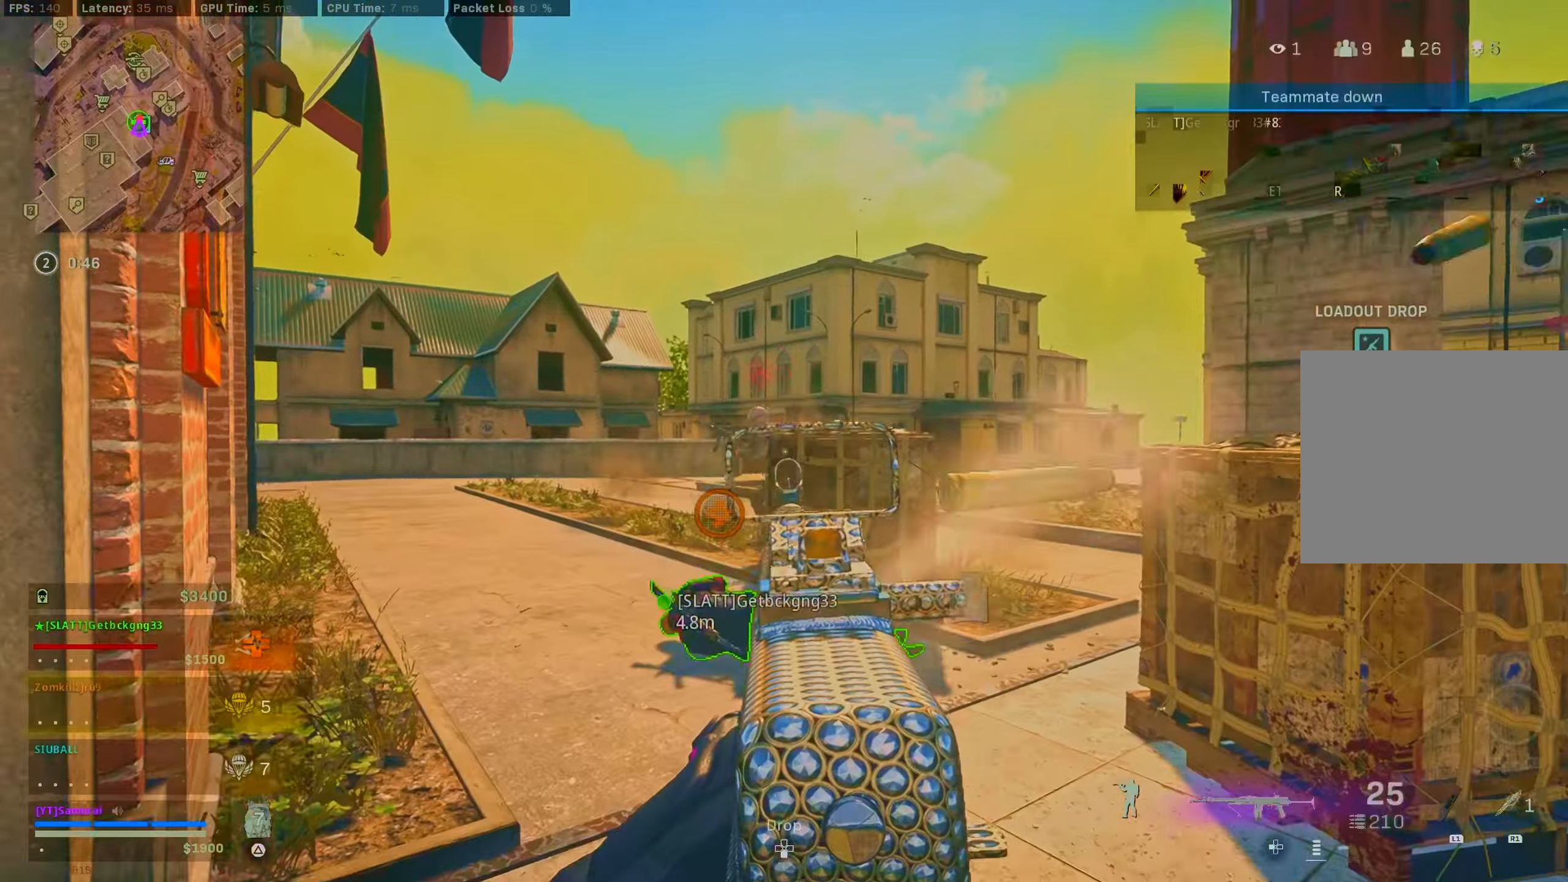
{"buttons": ["L2", "R2"], "left_stick": "down-right", "right_stick": "left", "events": [[150, "right_stick", "down-left"], [366, "left_stick", "down-right"], [450, "right_stick", "left"]]}
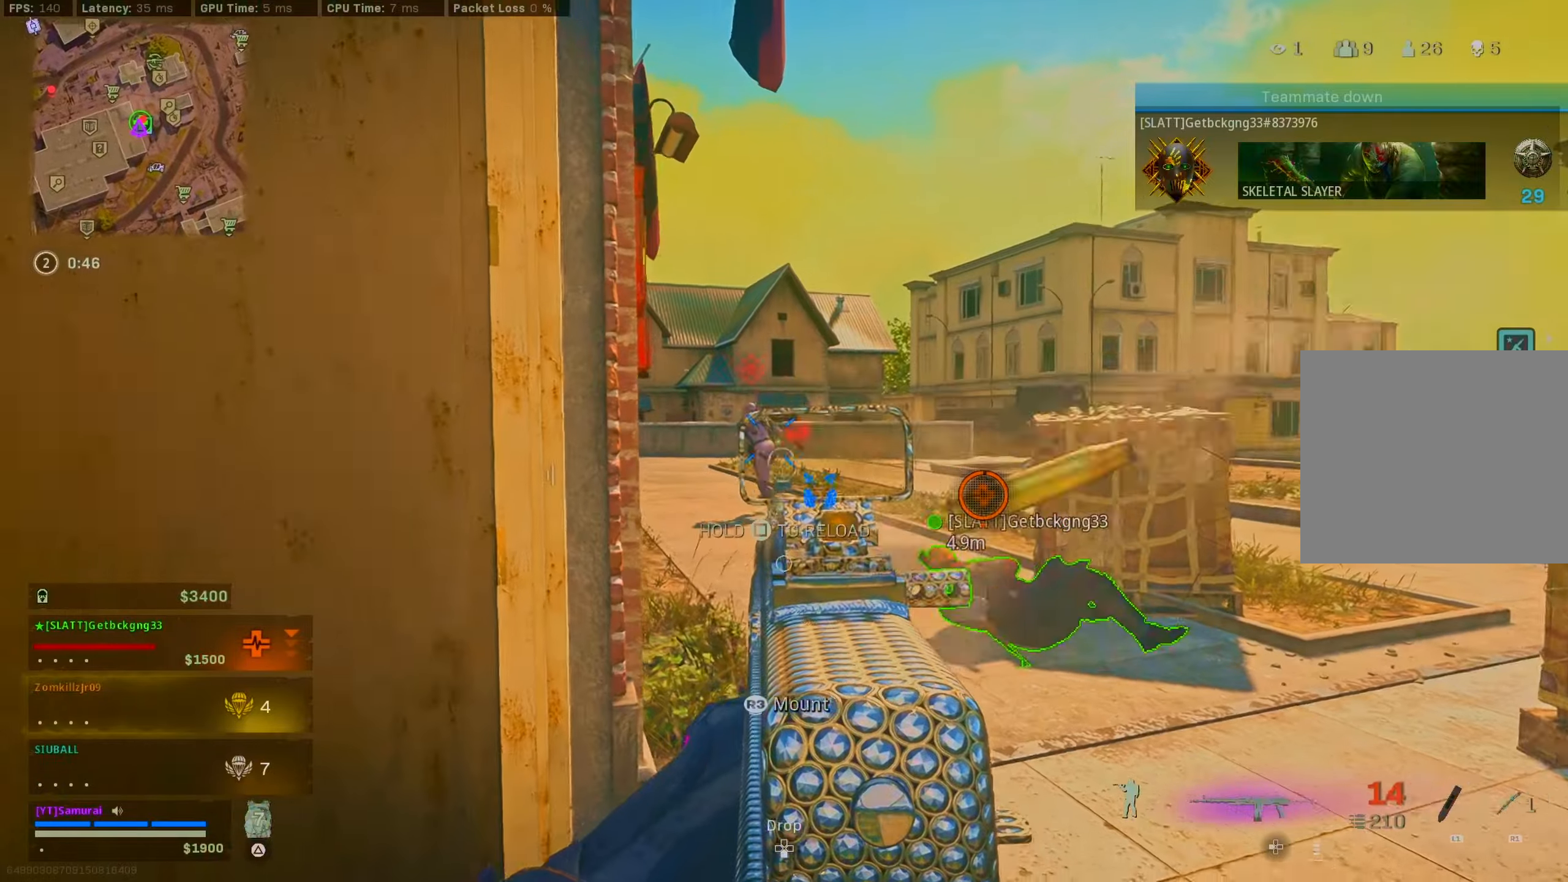
{"buttons": ["L2", "R2"], "left_stick": "left", "right_stick": "down-left", "events": [[16, "left_stick", "right"], [266, "right_stick", "down"], [466, "left_stick", "left"], [500, "right_stick", "down-left"]]}
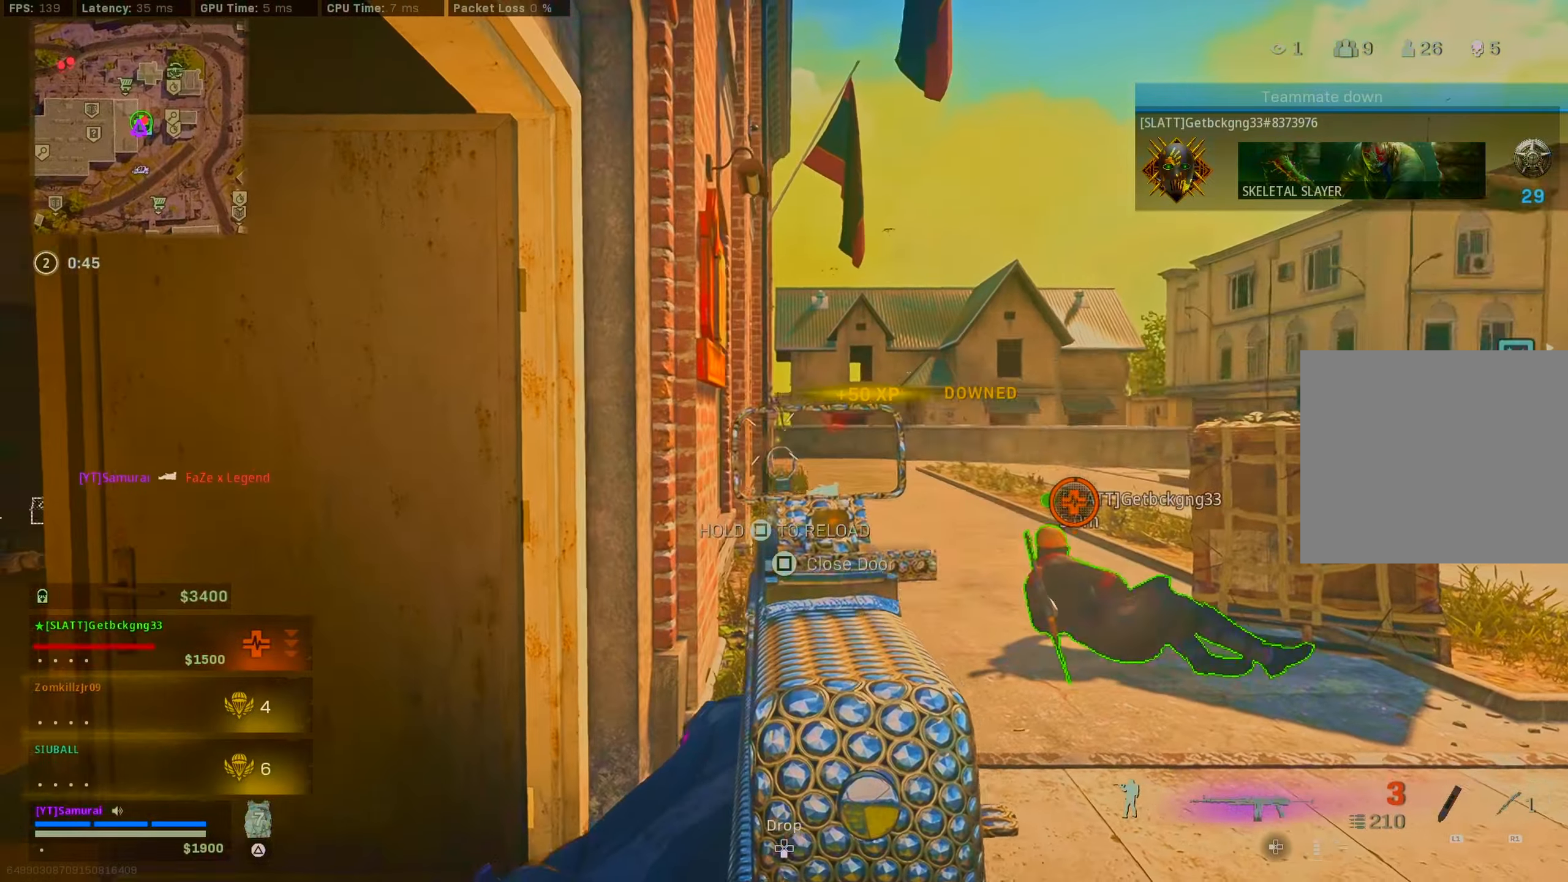
{"buttons": [], "left_stick": "up", "right_stick": "right", "events": [[16, "right_stick", "left"], [66, "L2", "up"], [83, "R2", "up"], [150, "left_stick", "up-left"], [416, "left_stick", "up"], [416, "right_stick", "right"]]}
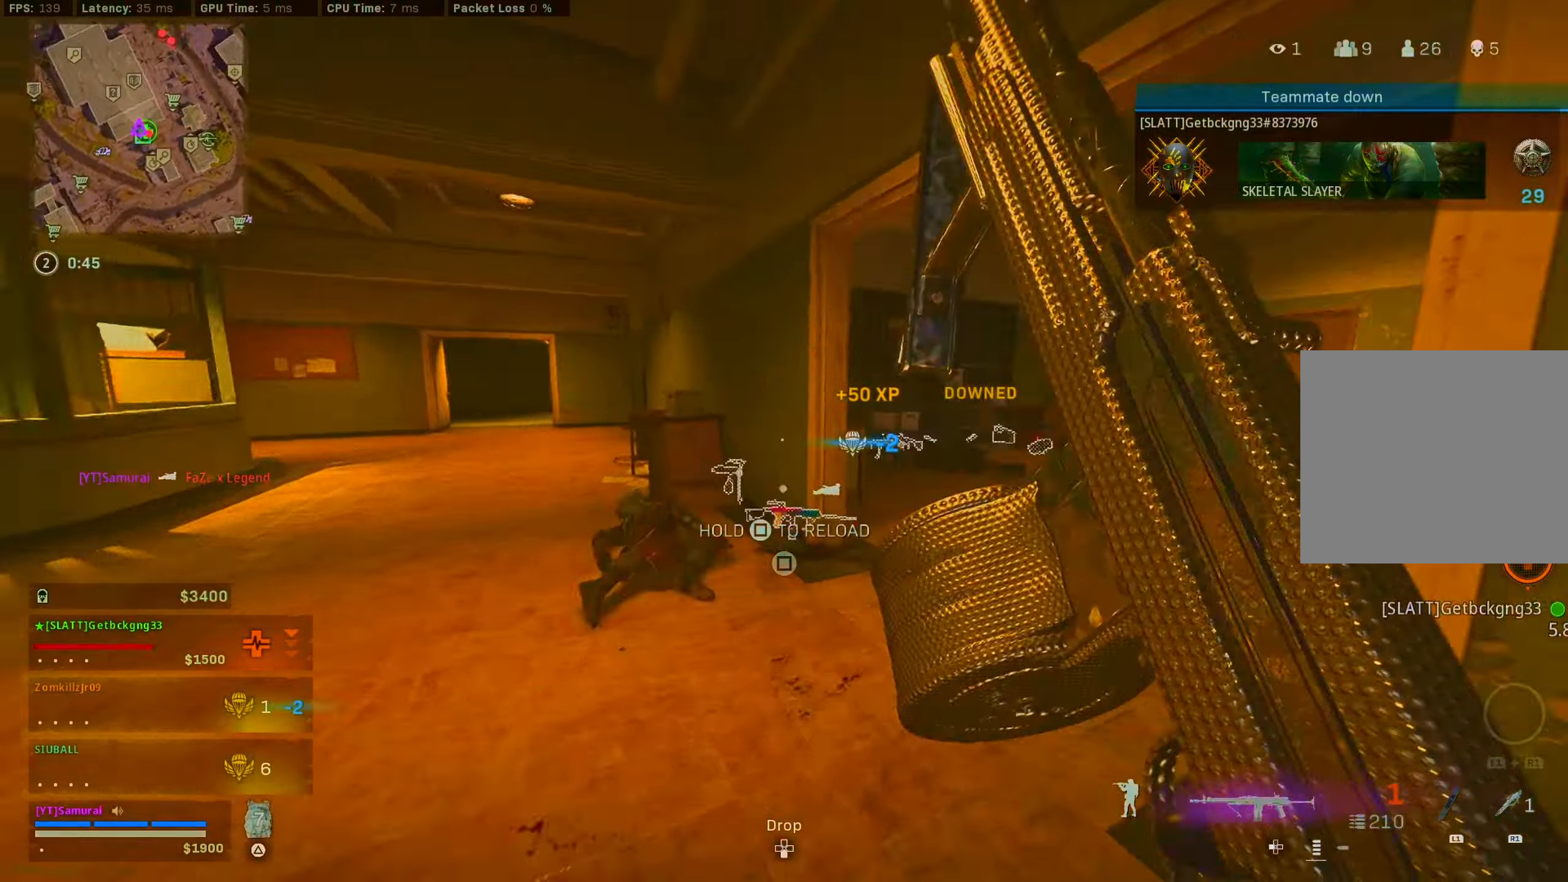
{"buttons": ["CIRCLE", "L2", "R2"], "left_stick": "left", "right_stick": "center", "events": [[33, "CIRCLE", "down"], [33, "L2", "down"], [33, "R2", "down"], [33, "left_stick", "right"], [33, "right_stick", "down"], [133, "left_stick", "center"], [216, "left_stick", "left"], [416, "right_stick", "center"]]}
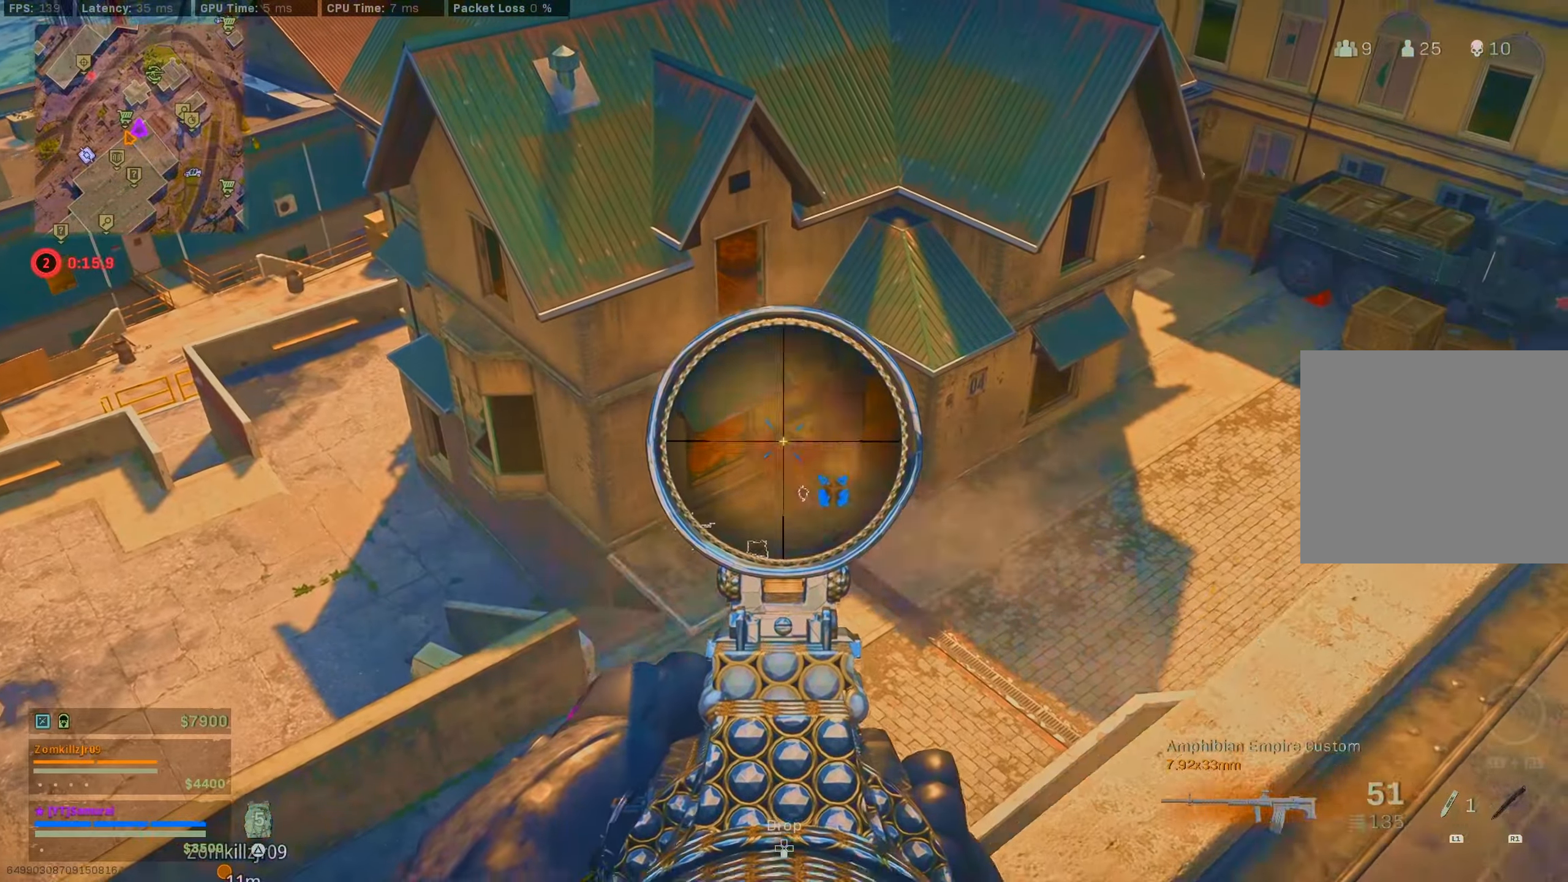
{"buttons": ["CIRCLE", "L2", "R2"], "left_stick": "center", "right_stick": "center", "events": [[33, "right_stick", "down"], [283, "left_stick", "center"], [500, "right_stick", "center"]]}
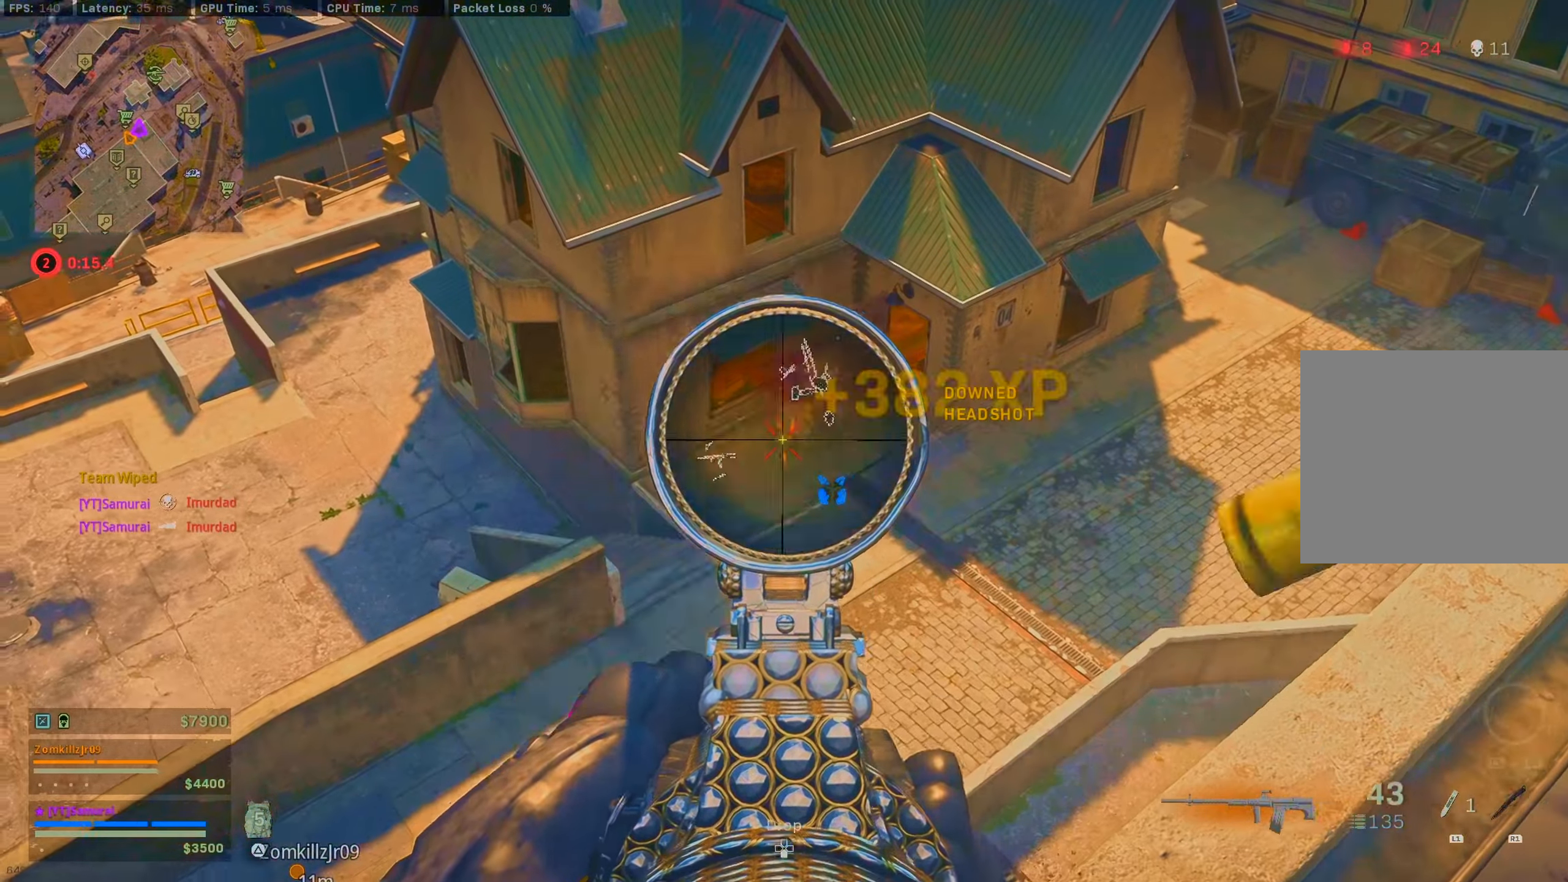
{"buttons": ["CIRCLE"], "left_stick": "up", "right_stick": "left", "events": [[100, "R2", "up"], [216, "left_stick", "right"], [283, "CIRCLE", "up"], [283, "L2", "up"], [283, "left_stick", "up"], [283, "right_stick", "left"], [433, "CIRCLE", "down"]]}
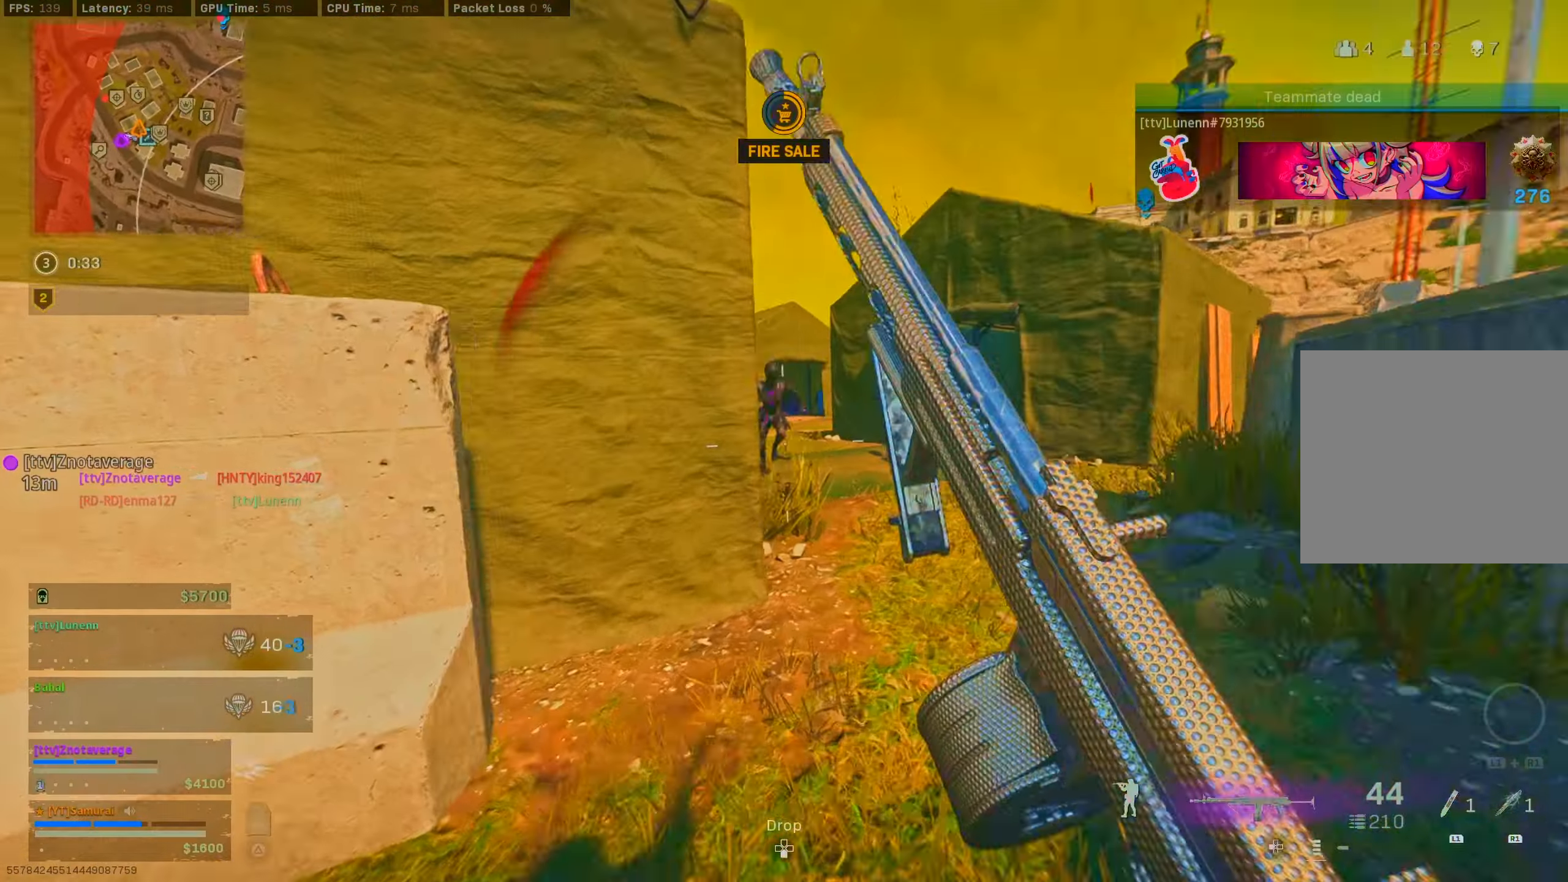
{"buttons": ["R2"], "left_stick": "down-left", "right_stick": "down-left", "events": [[50, "CIRCLE", "up"], [133, "right_stick", "down-left"], [166, "CIRCLE", "down"], [183, "CROSS", "down"], [233, "right_stick", "center"], [266, "CIRCLE", "up"], [283, "CROSS", "up"], [366, "R2", "down"], [366, "left_stick", "down-left"], [400, "right_stick", "left"], [450, "right_stick", "down-left"]]}
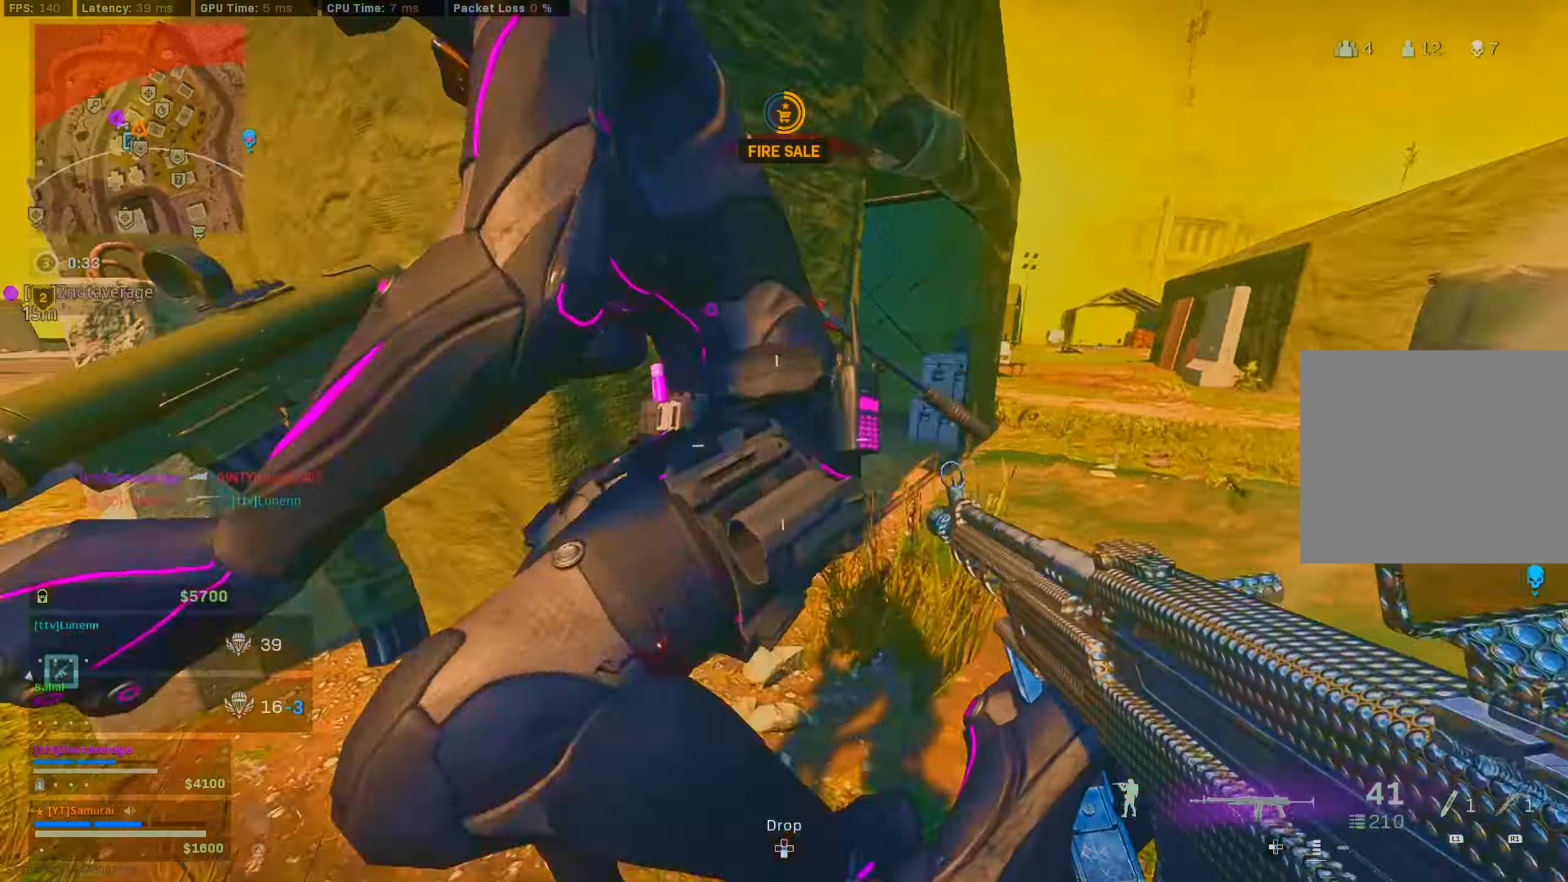
{"buttons": ["L2", "R2"], "left_stick": "left", "right_stick": "center", "events": [[150, "right_stick", "down"], [266, "CROSS", "down"], [283, "L2", "down"], [283, "right_stick", "right"], [316, "left_stick", "left"], [366, "CROSS", "up"], [500, "right_stick", "center"]]}
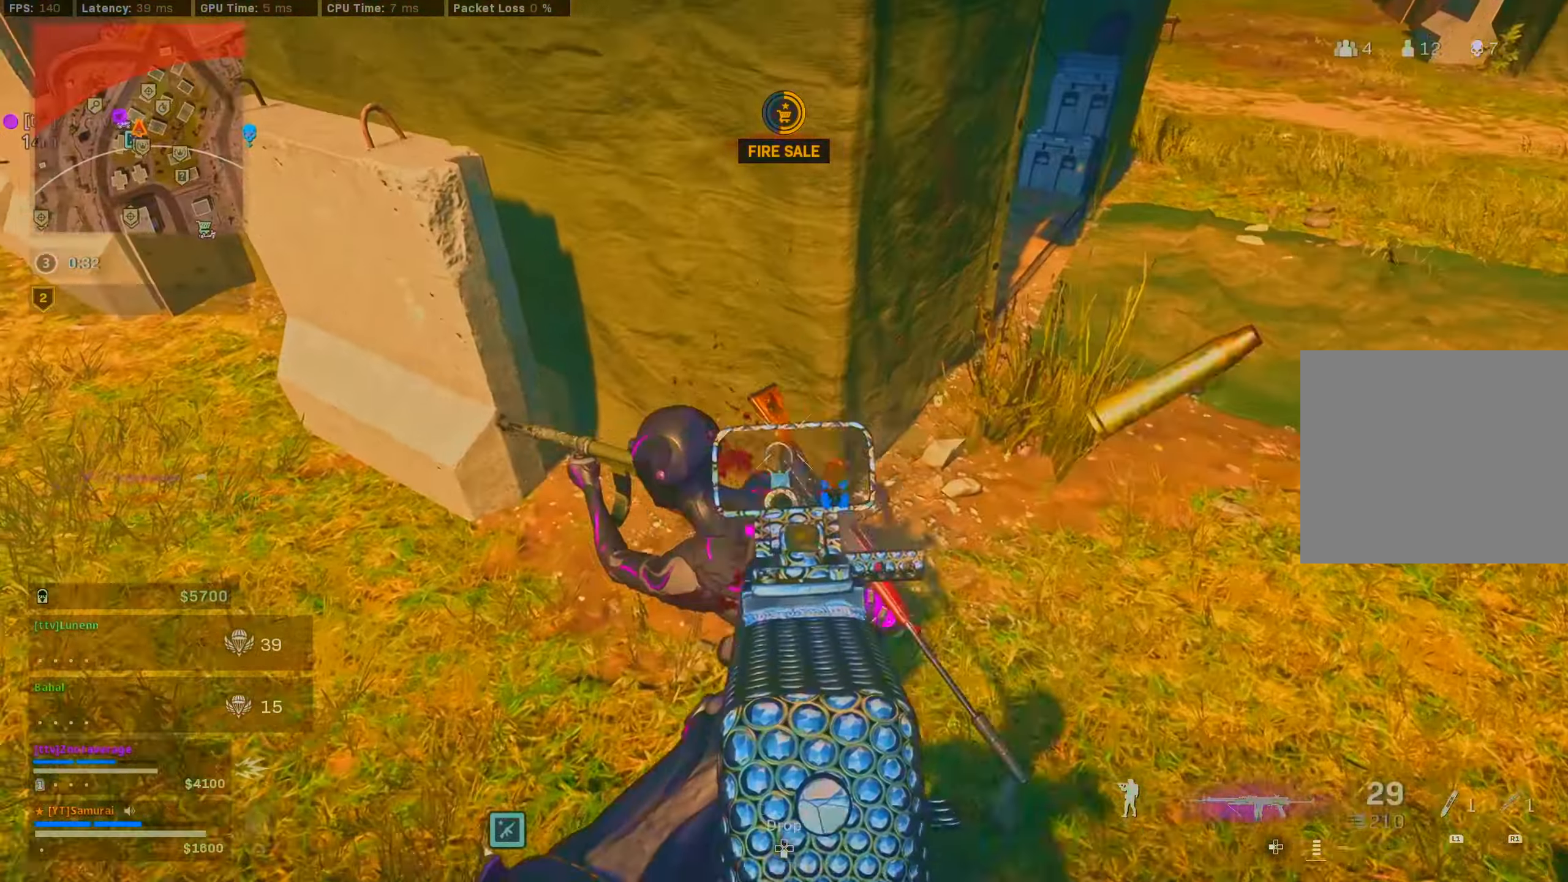
{"buttons": ["R1"], "left_stick": "left", "right_stick": "down-right", "events": [[83, "right_stick", "up-left"], [166, "right_stick", "down-left"], [200, "L2", "up"], [216, "R2", "up"], [316, "right_stick", "down-right"], [400, "R1", "down"]]}
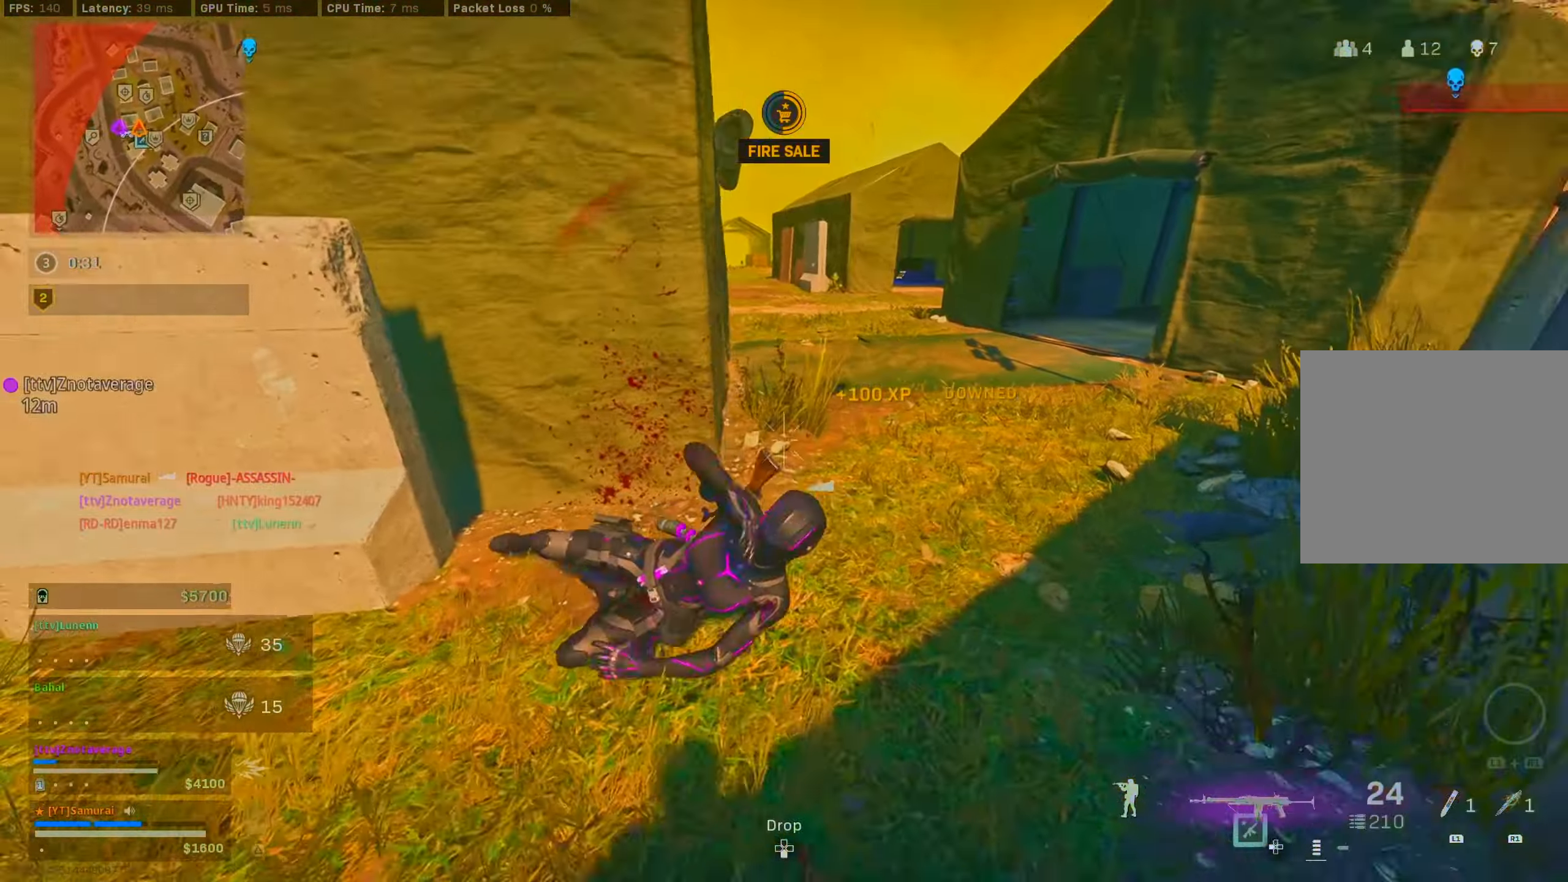
{"buttons": [], "left_stick": "down-left", "right_stick": "up-left", "events": [[16, "R1", "up"], [83, "right_stick", "down"], [316, "left_stick", "down-left"], [350, "right_stick", "center"], [400, "right_stick", "up-left"]]}
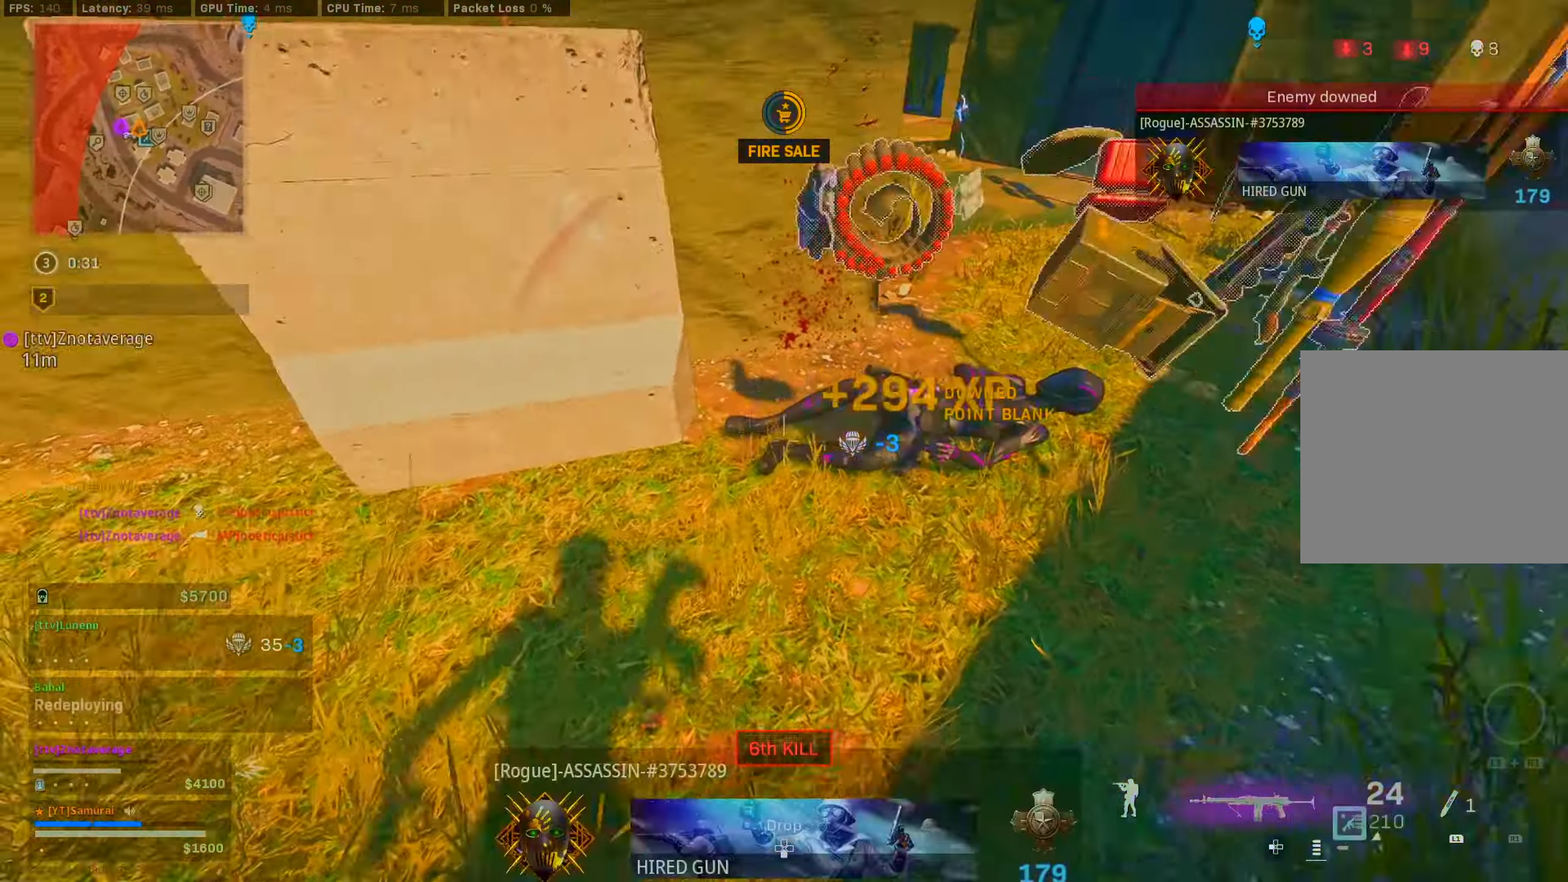
{"buttons": [], "left_stick": "up", "right_stick": "center", "events": [[16, "left_stick", "left"], [116, "left_stick", "up-left"], [250, "right_stick", "down-left"], [266, "left_stick", "up"], [300, "right_stick", "center"]]}
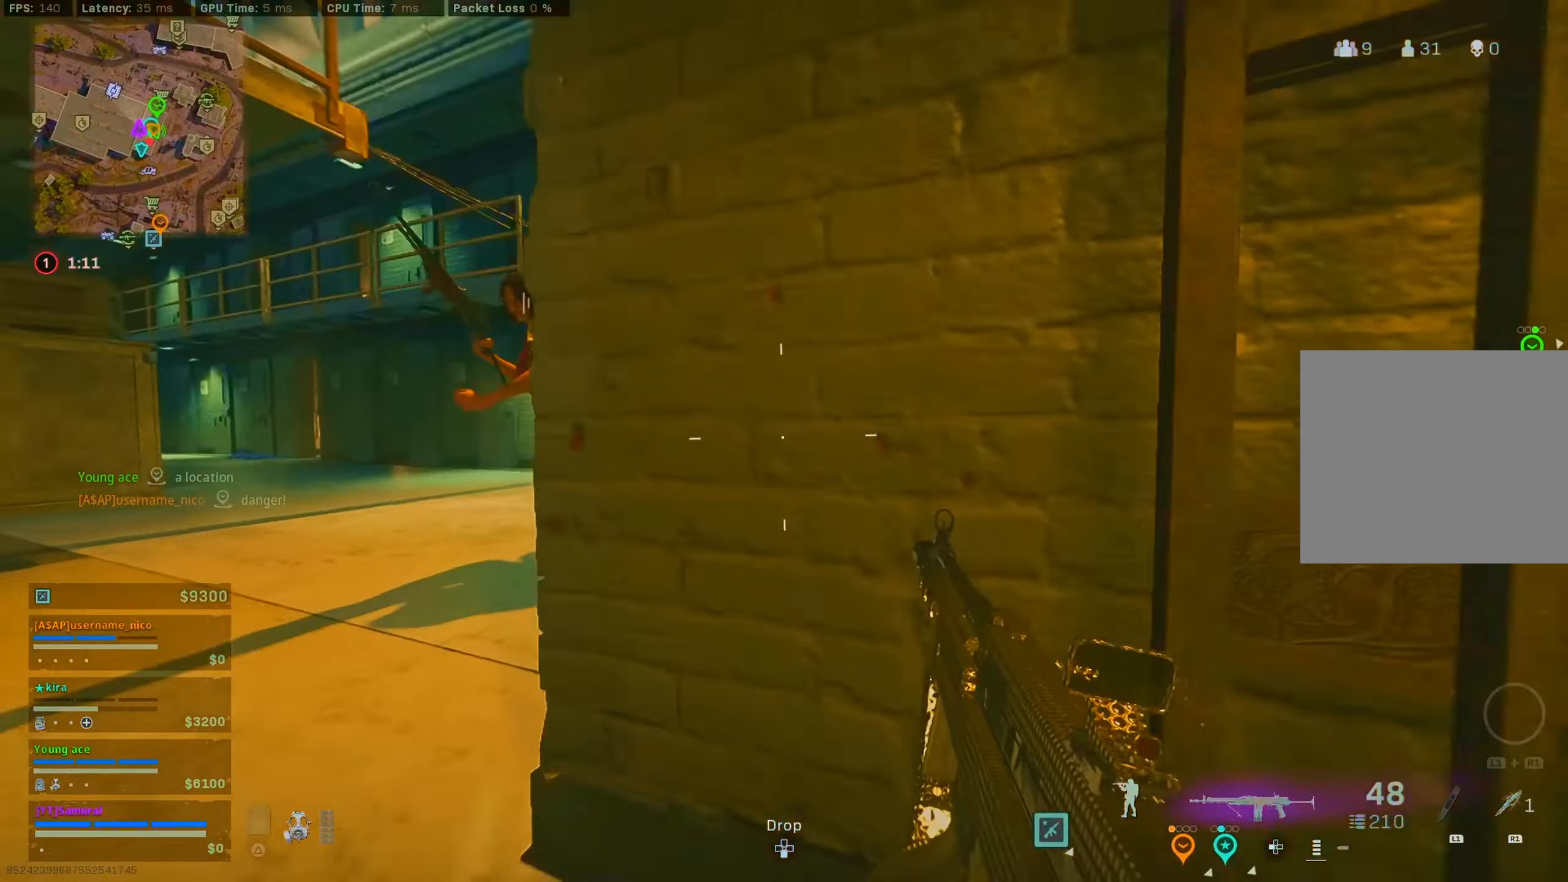
{"buttons": ["R2"], "left_stick": "down-left", "right_stick": "center", "events": [[50, "CIRCLE", "down"], [117, "CROSS", "down"], [117, "left_stick", "up-left"], [183, "CIRCLE", "up"], [217, "CROSS", "up"], [233, "right_stick", "down-left"], [250, "left_stick", "down-left"], [367, "R2", "down"], [450, "right_stick", "center"]]}
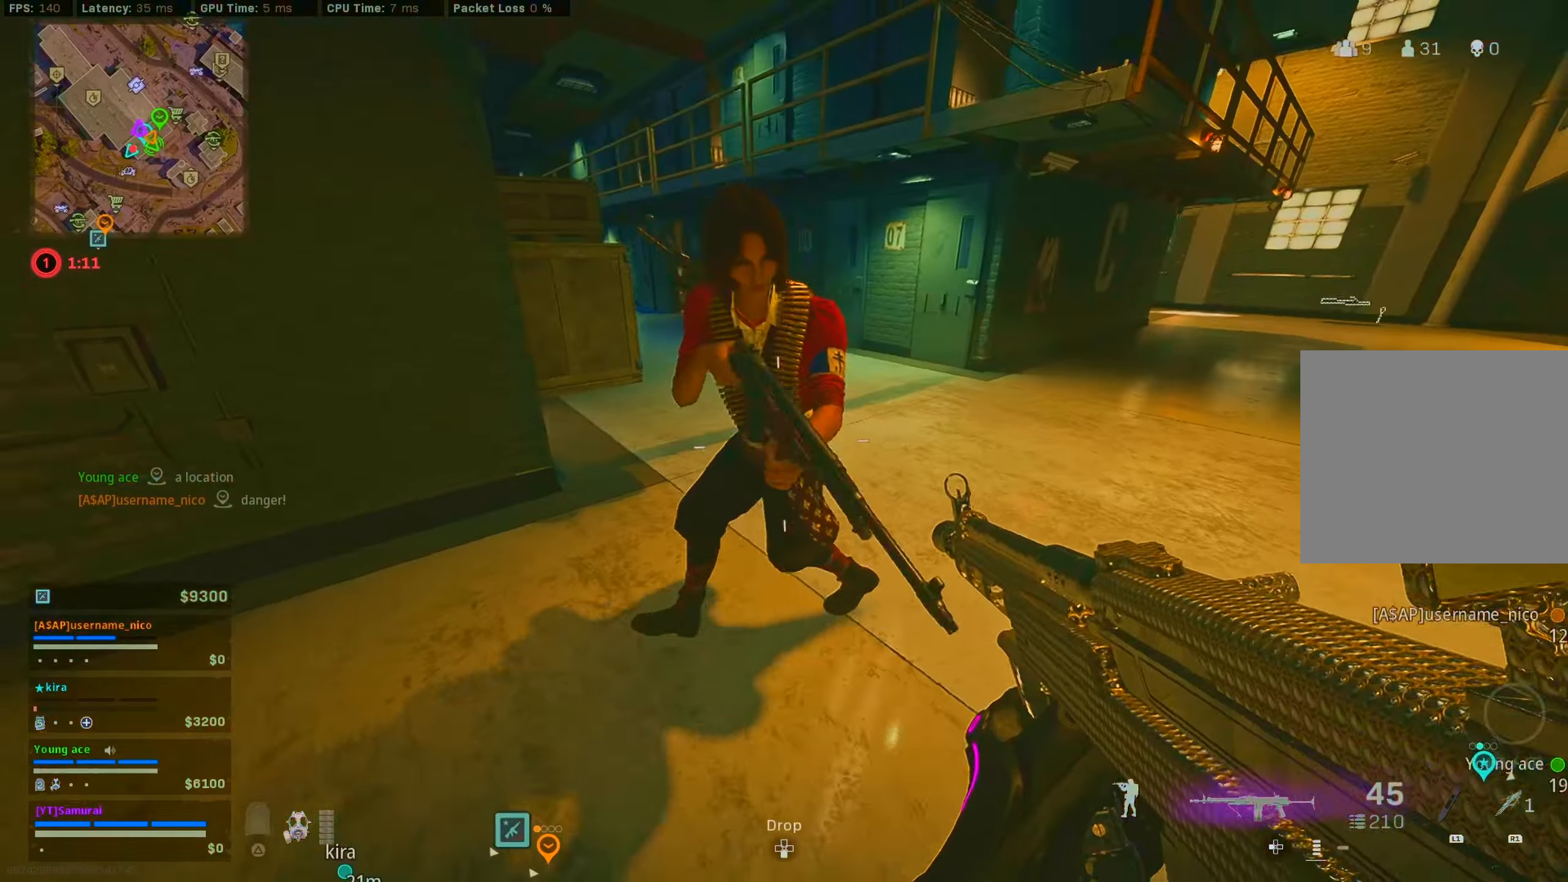
{"buttons": ["L2", "R2"], "left_stick": "down-left", "right_stick": "up", "events": [[33, "L2", "down"], [83, "CROSS", "down"], [183, "CROSS", "up"], [433, "right_stick", "up"]]}
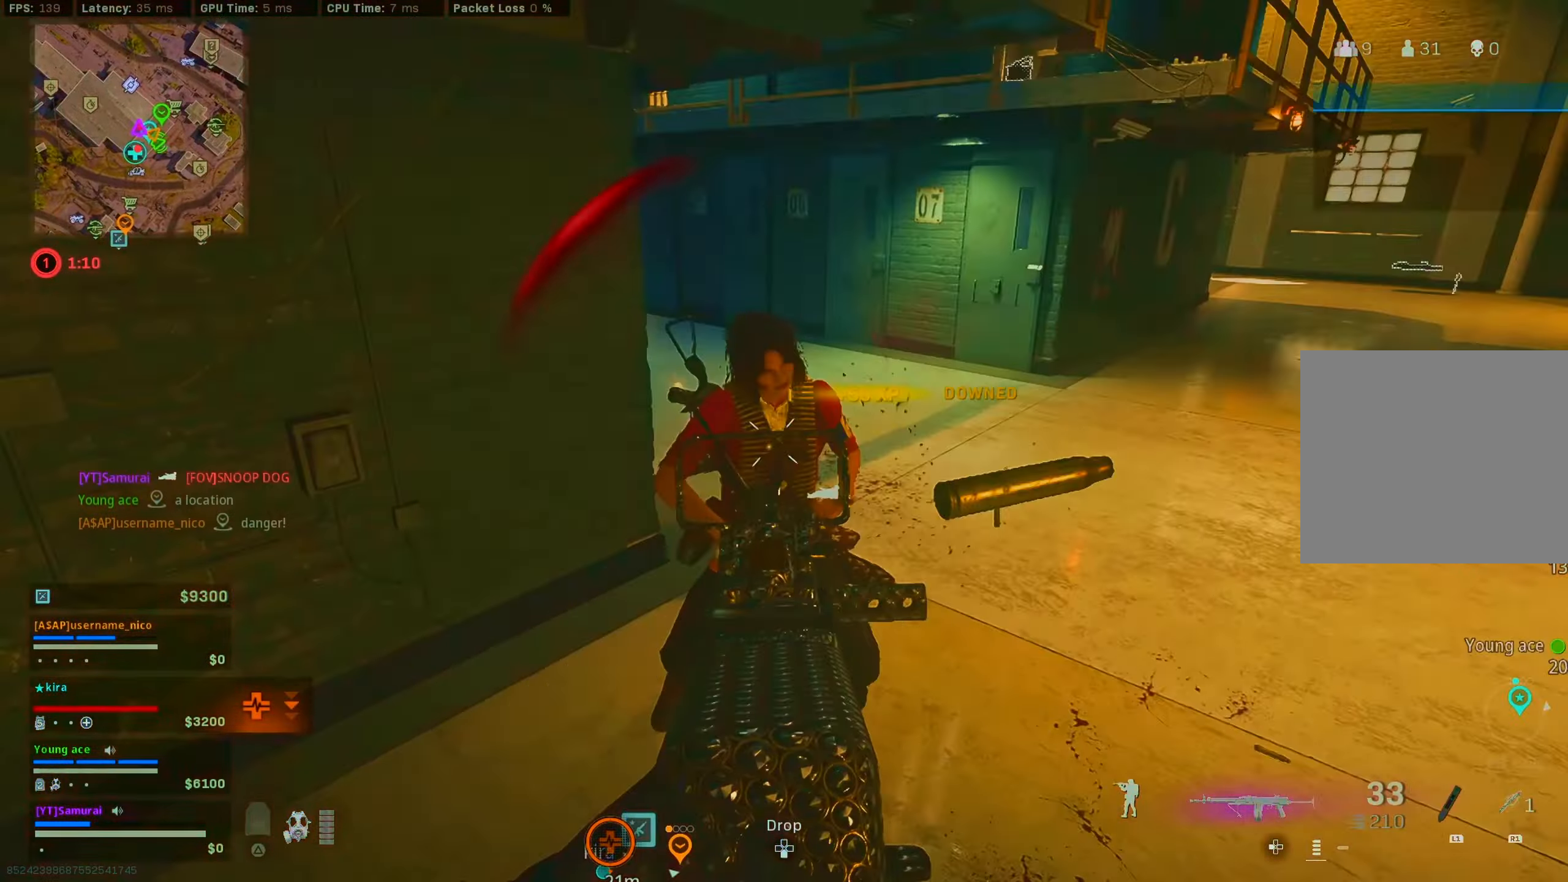
{"buttons": [], "left_stick": "down-right", "right_stick": "up", "events": [[33, "R2", "up"], [50, "L2", "up"], [83, "right_stick", "down"], [117, "left_stick", "down-right"], [133, "R1", "down"], [250, "R1", "up"], [417, "right_stick", "center"], [483, "right_stick", "up"]]}
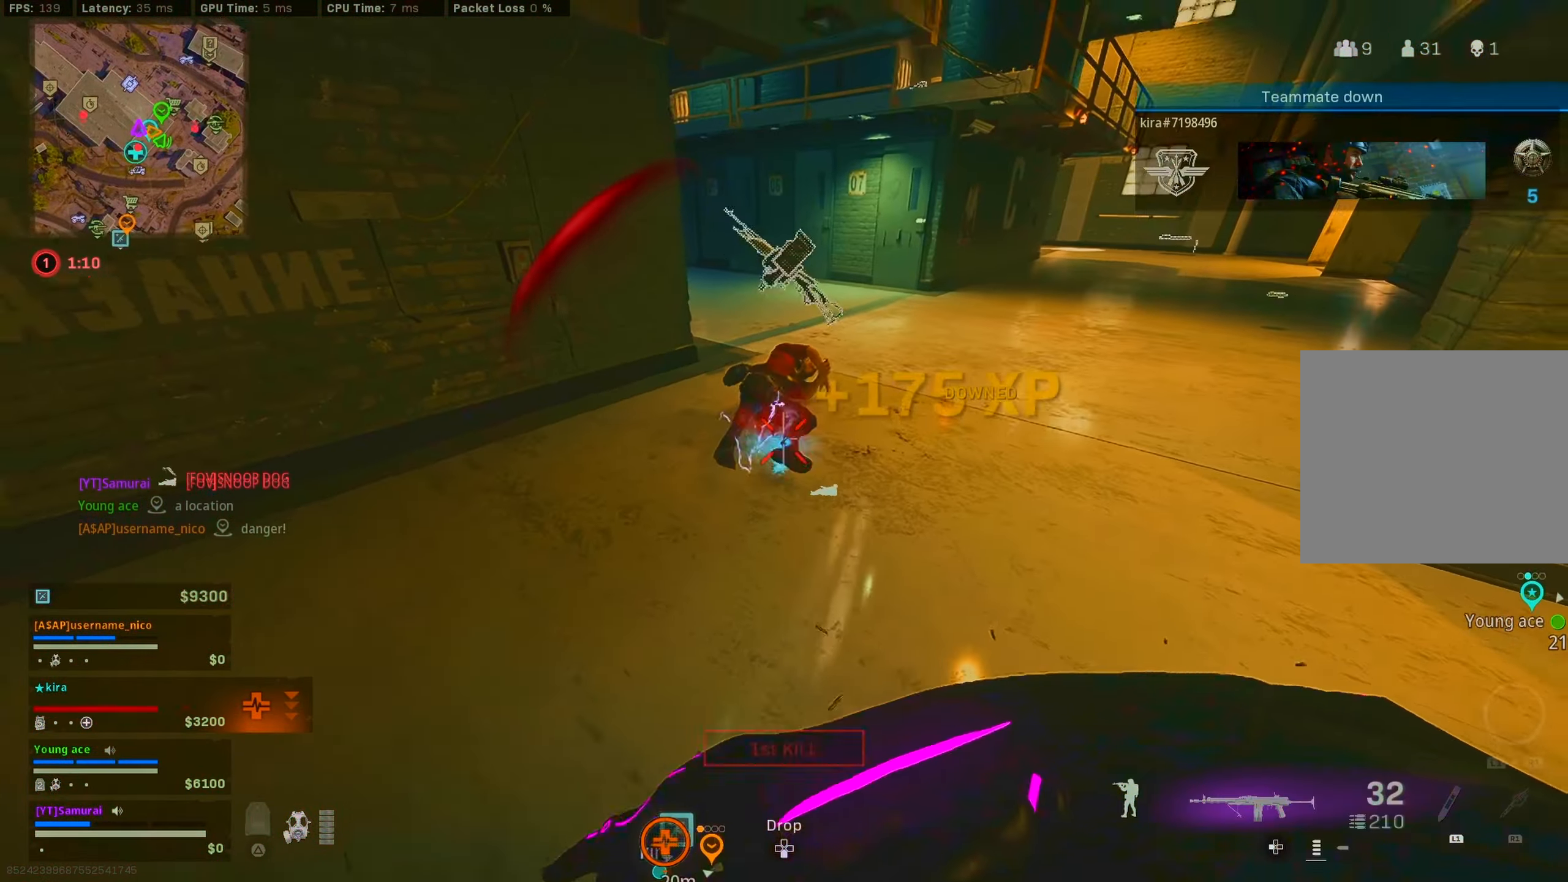
{"buttons": ["L2", "R2"], "left_stick": "center", "right_stick": "center", "events": [[100, "left_stick", "up-right"], [150, "right_stick", "right"], [350, "L2", "down"], [350, "R2", "down"], [350, "left_stick", "up-left"], [450, "left_stick", "center"], [450, "right_stick", "center"]]}
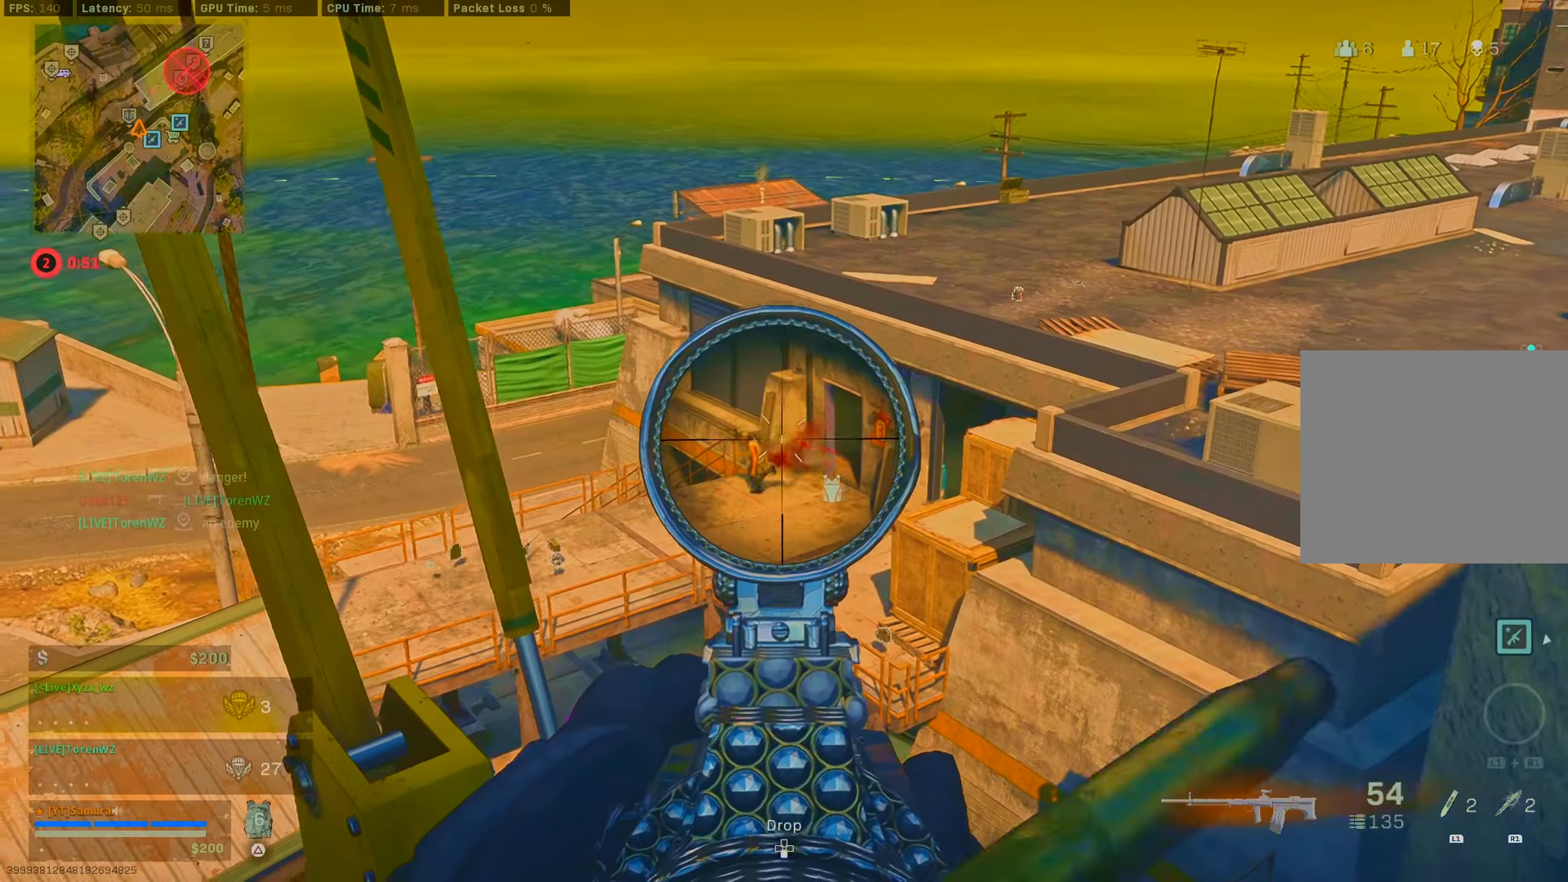
{"buttons": ["L2", "R2"], "left_stick": "right", "right_stick": "down-left", "events": [[17, "right_stick", "down-left"], [67, "left_stick", "right"]]}